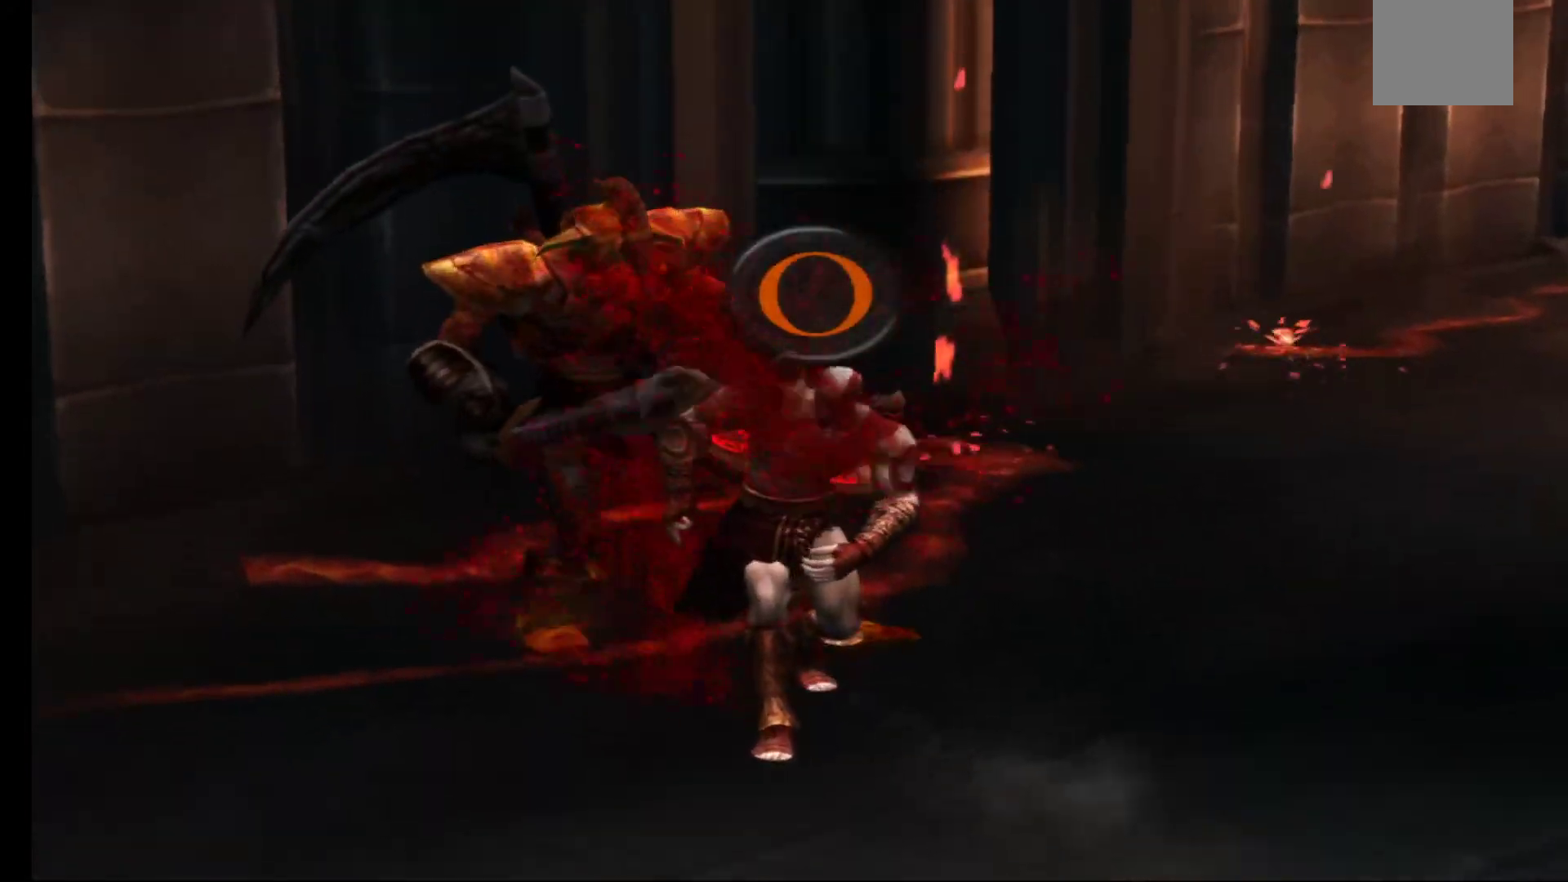
Gameplay with a controller (Xbox layout); each line is a JSON object with the inputs held at the frame after it. "events" lists button and stick changes between this image and that frame as [ms after this image, input, new state], when the widget could be followed in between.
{"buttons": [], "left_stick": "center", "right_stick": "center", "events": [[267, "B", "down"], [333, "B", "up"]]}
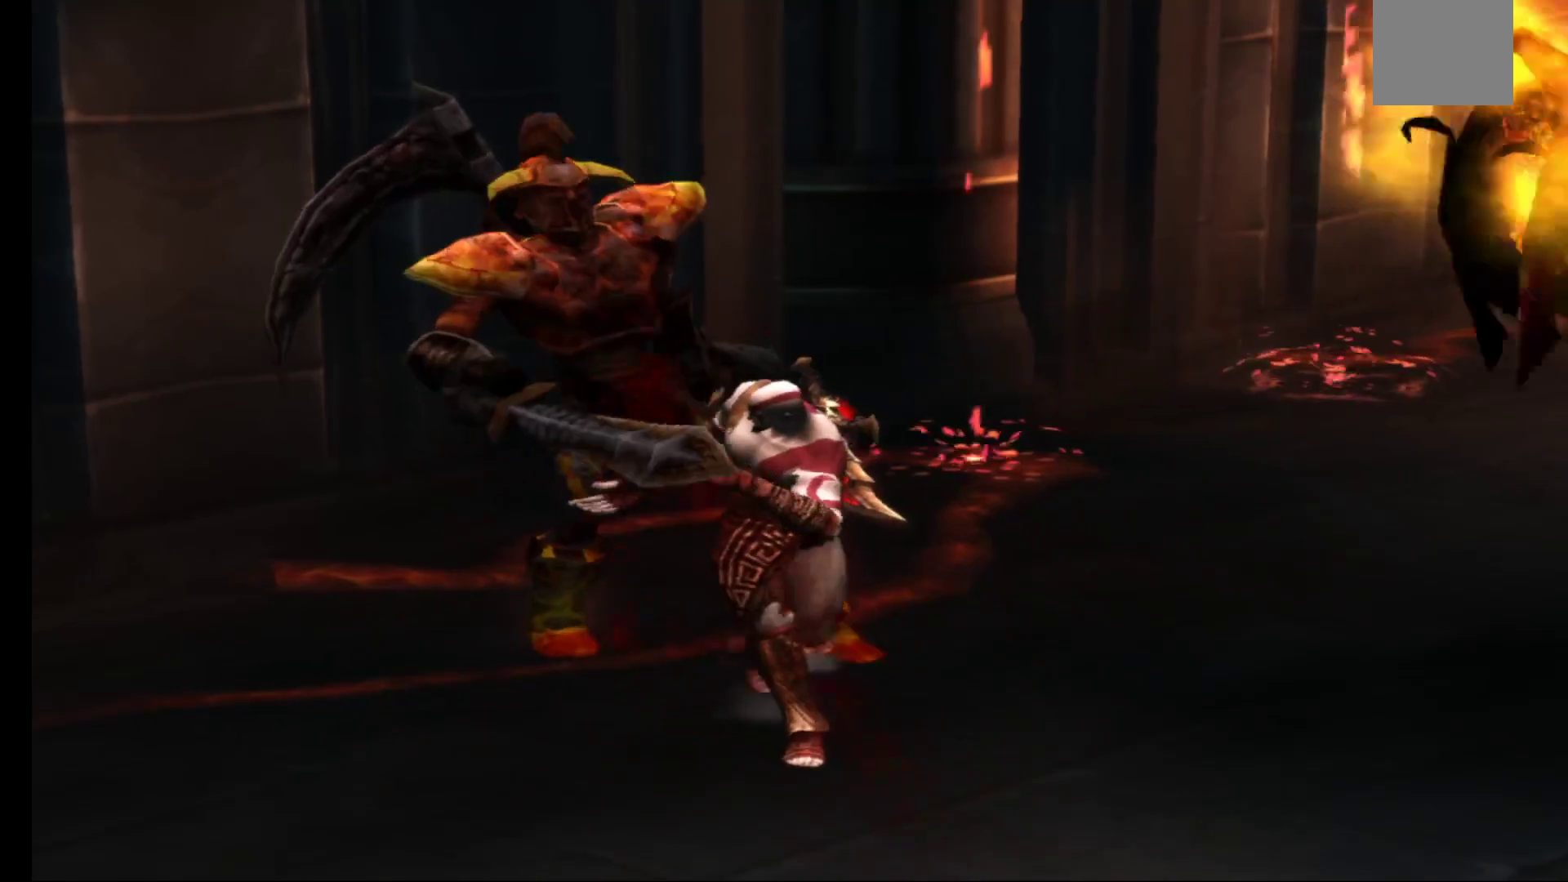
{"buttons": [], "left_stick": "center", "right_stick": "center", "events": []}
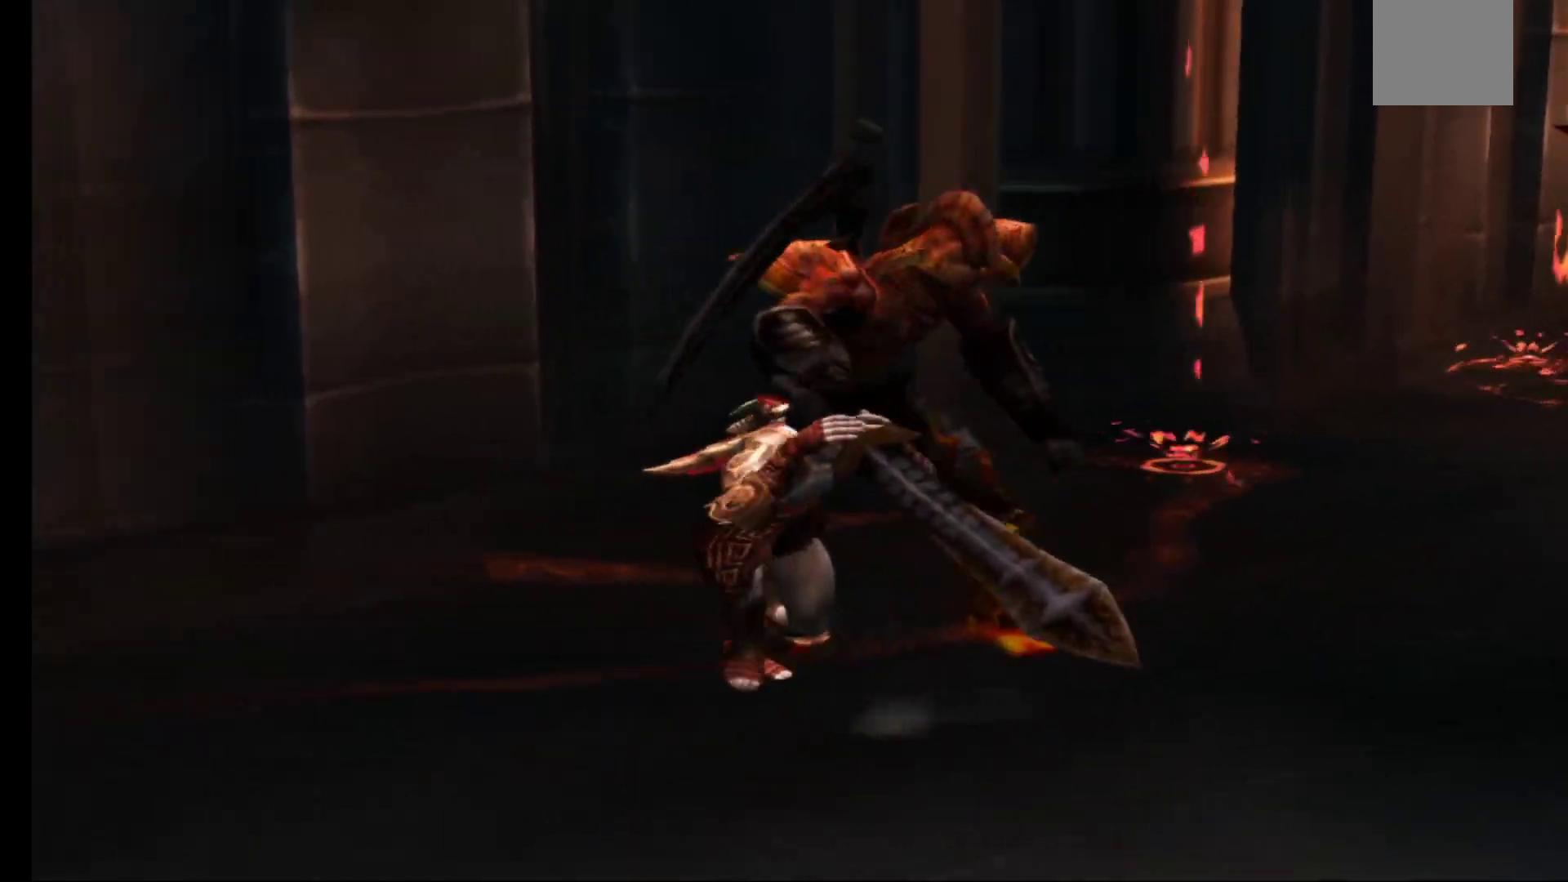
{"buttons": [], "left_stick": "center", "right_stick": "center", "events": []}
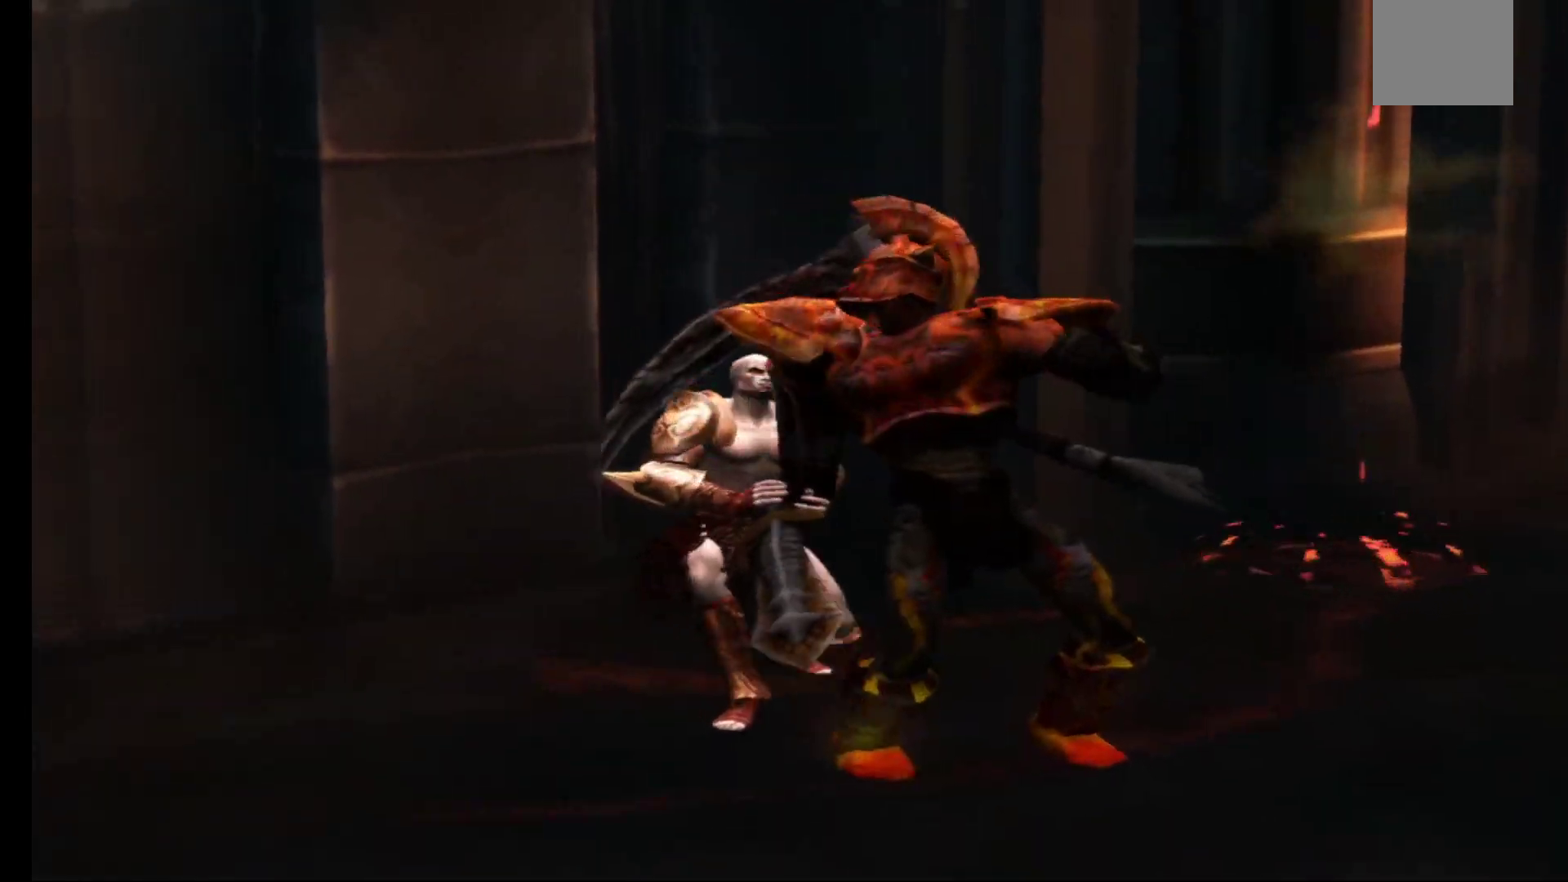
{"buttons": [], "left_stick": "center", "right_stick": "center", "events": []}
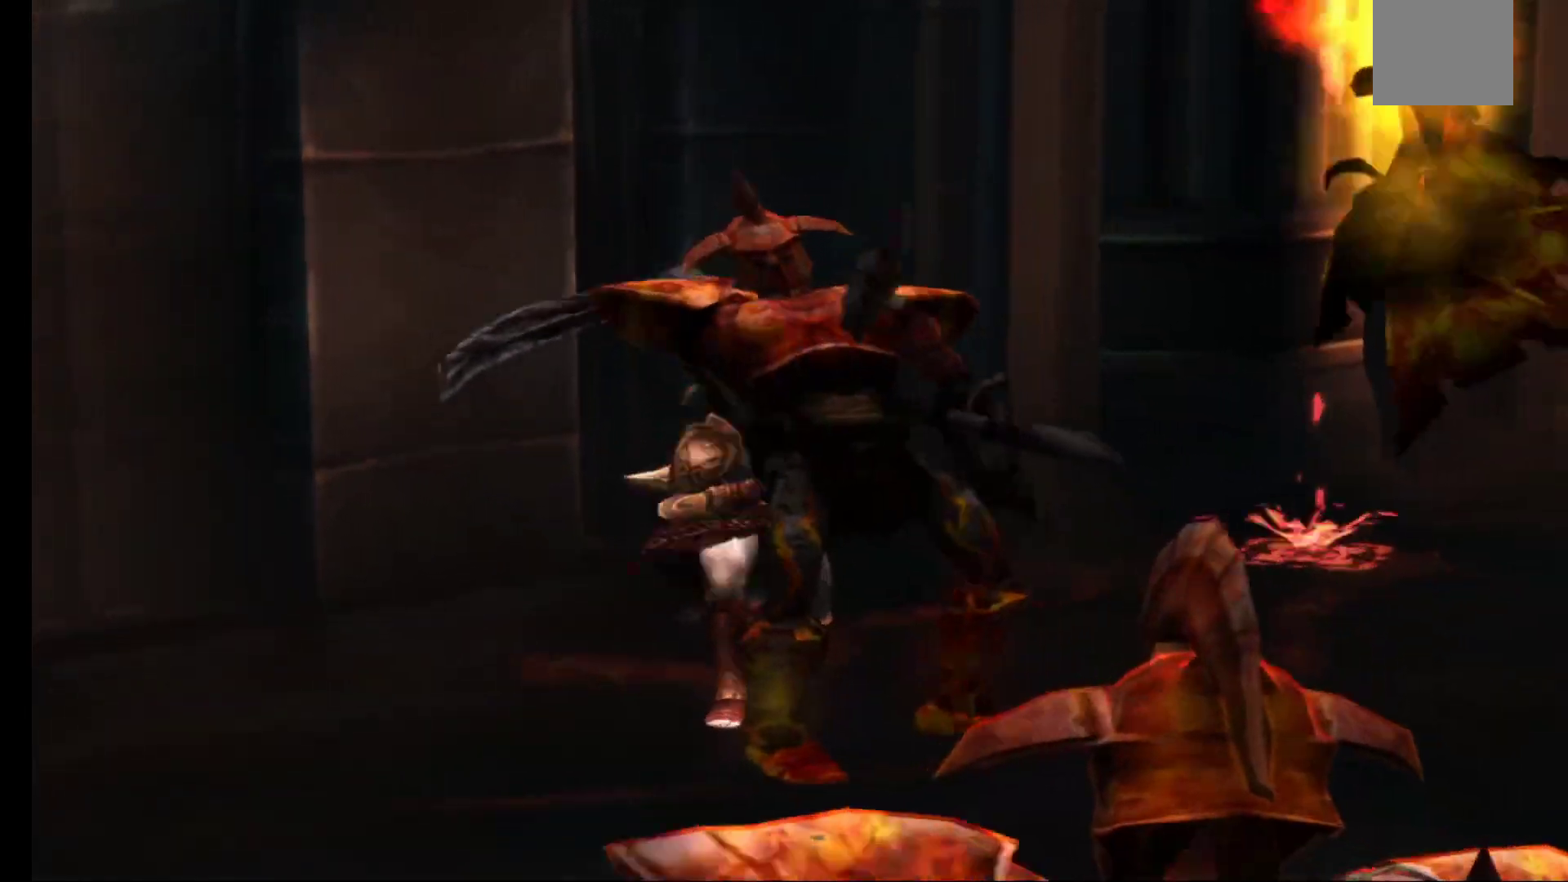
{"buttons": [], "left_stick": "center", "right_stick": "center", "events": []}
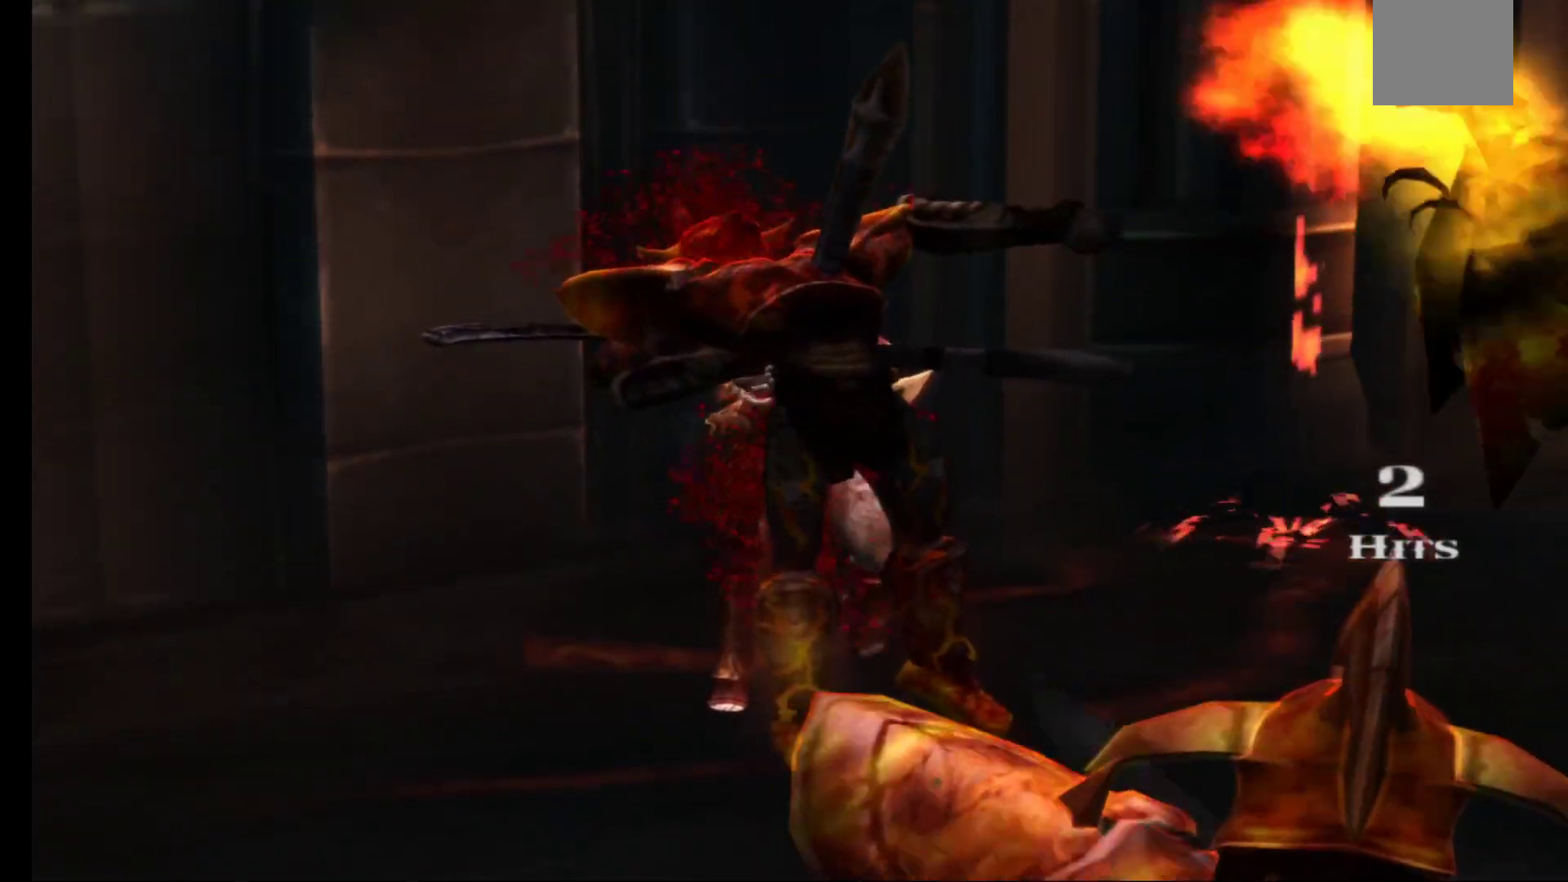
{"buttons": [], "left_stick": "down", "right_stick": "center", "events": [[167, "left_stick", "down"]]}
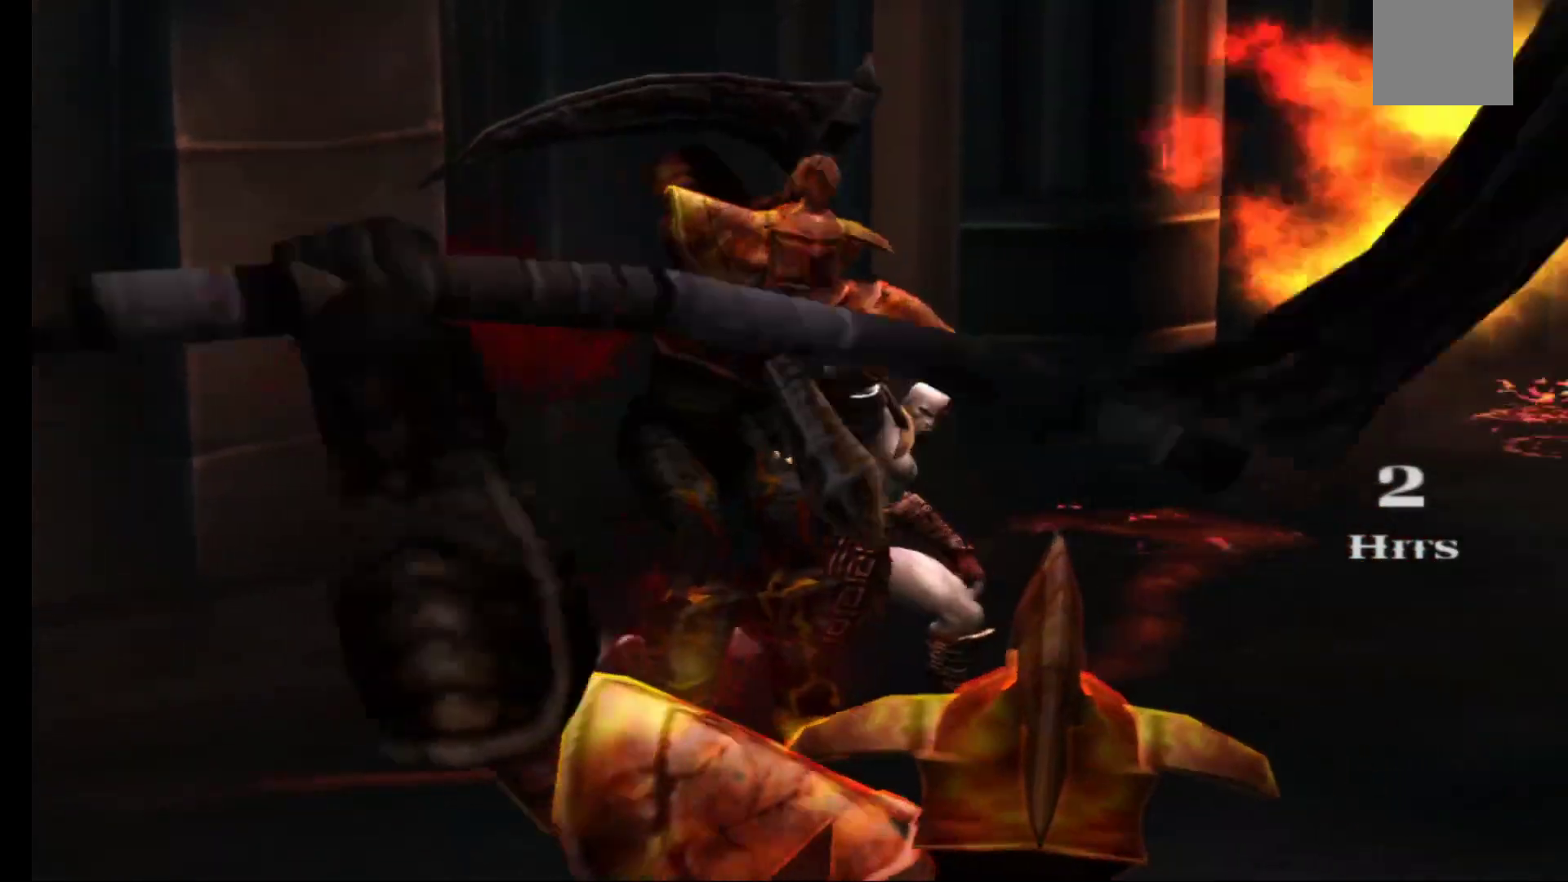
{"buttons": [], "left_stick": "down", "right_stick": "center", "events": []}
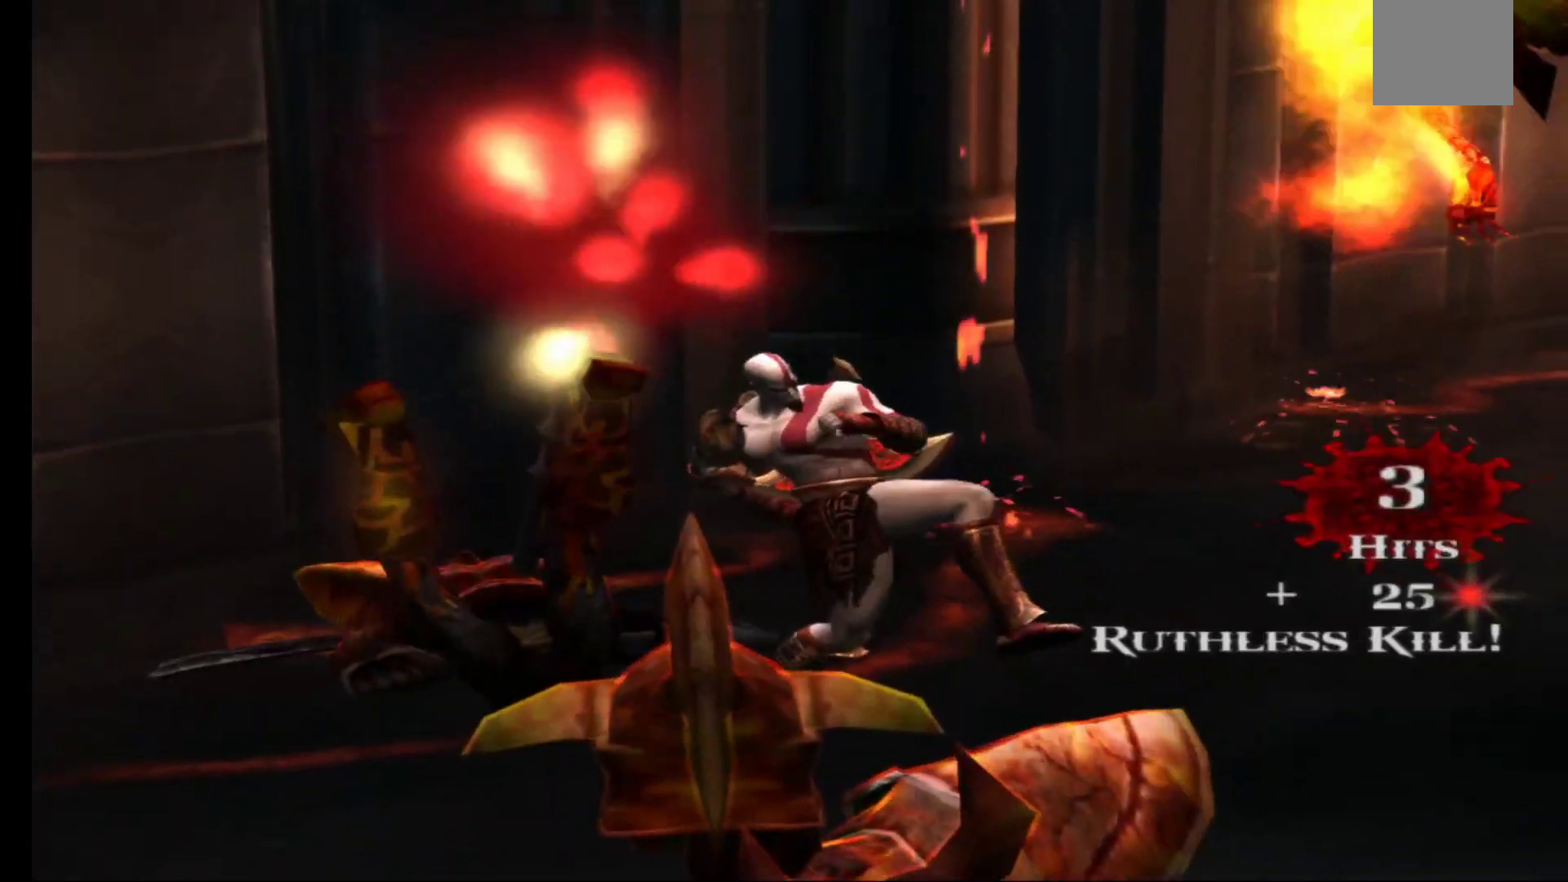
{"buttons": [], "left_stick": "down", "right_stick": "center", "events": []}
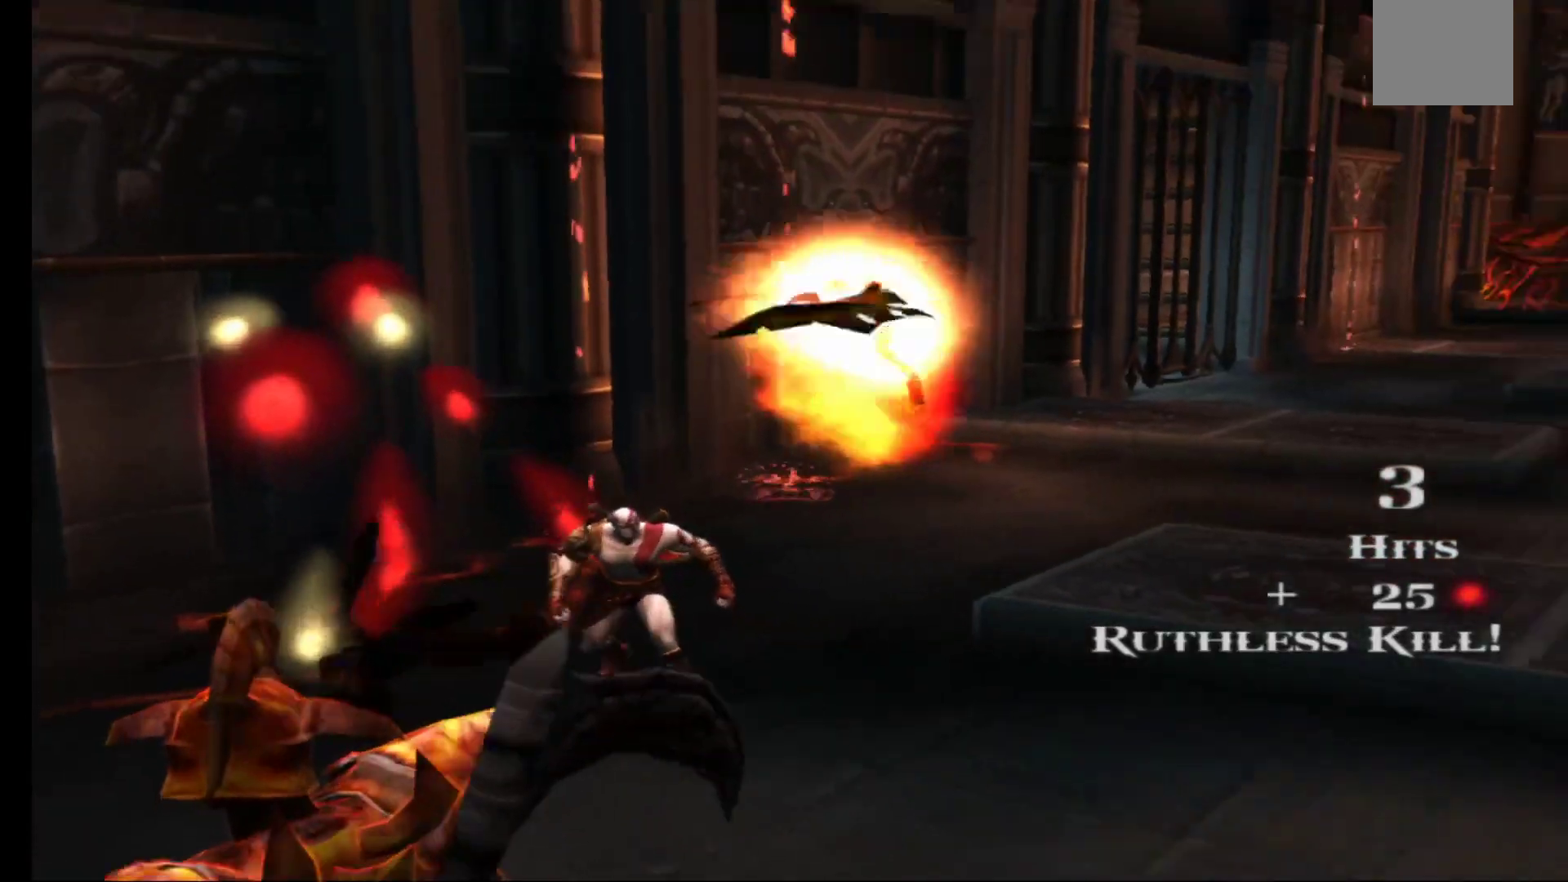
{"buttons": [], "left_stick": "down", "right_stick": "down", "events": [[450, "right_stick", "down"]]}
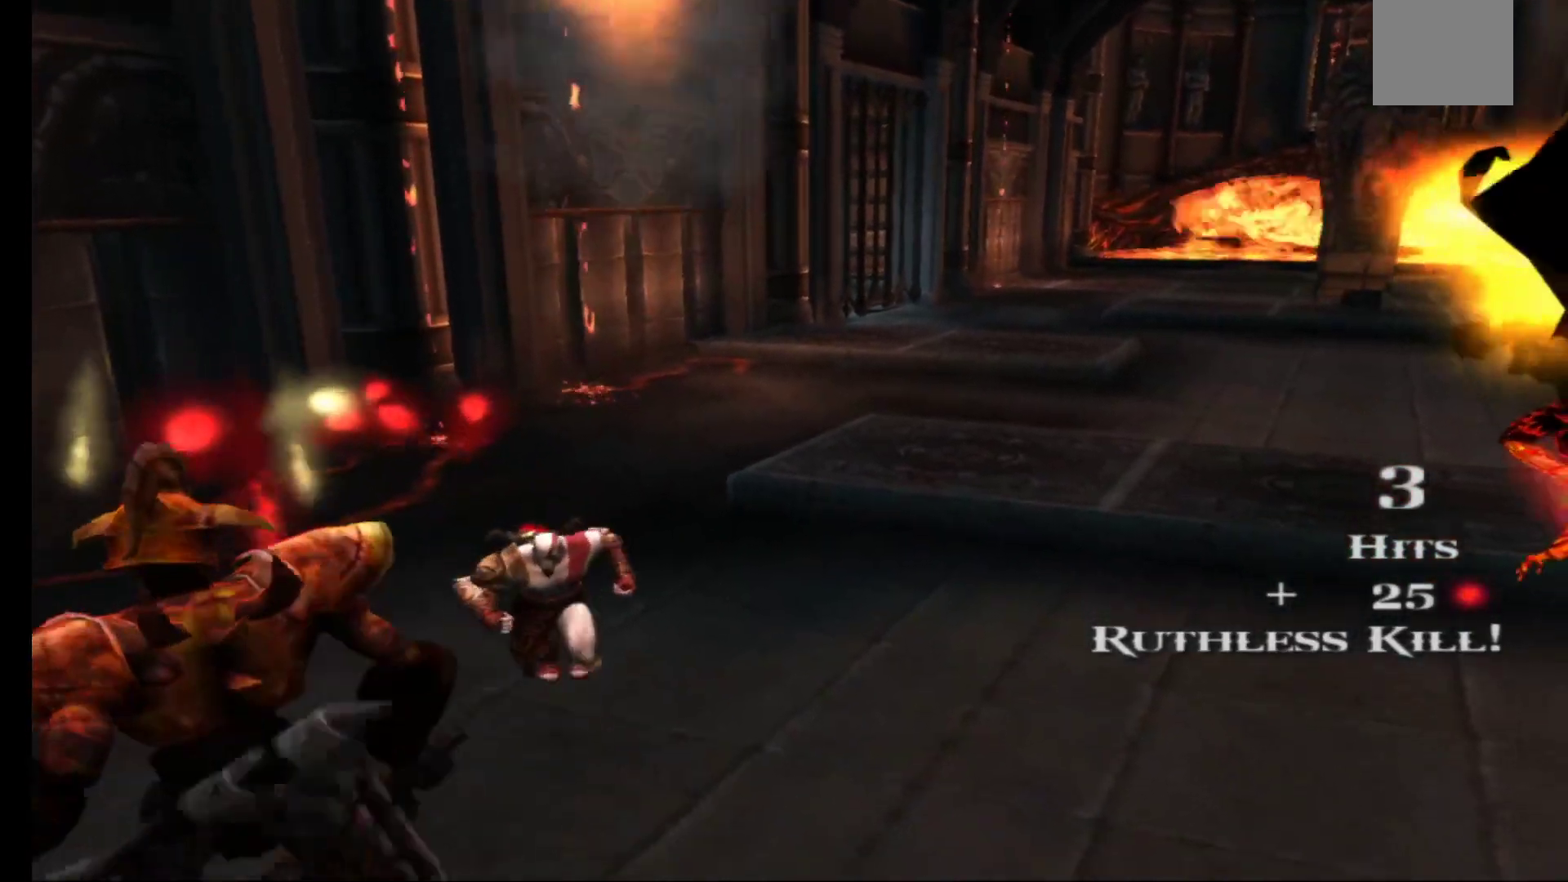
{"buttons": [], "left_stick": "down-left", "right_stick": "center", "events": [[133, "right_stick", "center"], [400, "left_stick", "down-left"]]}
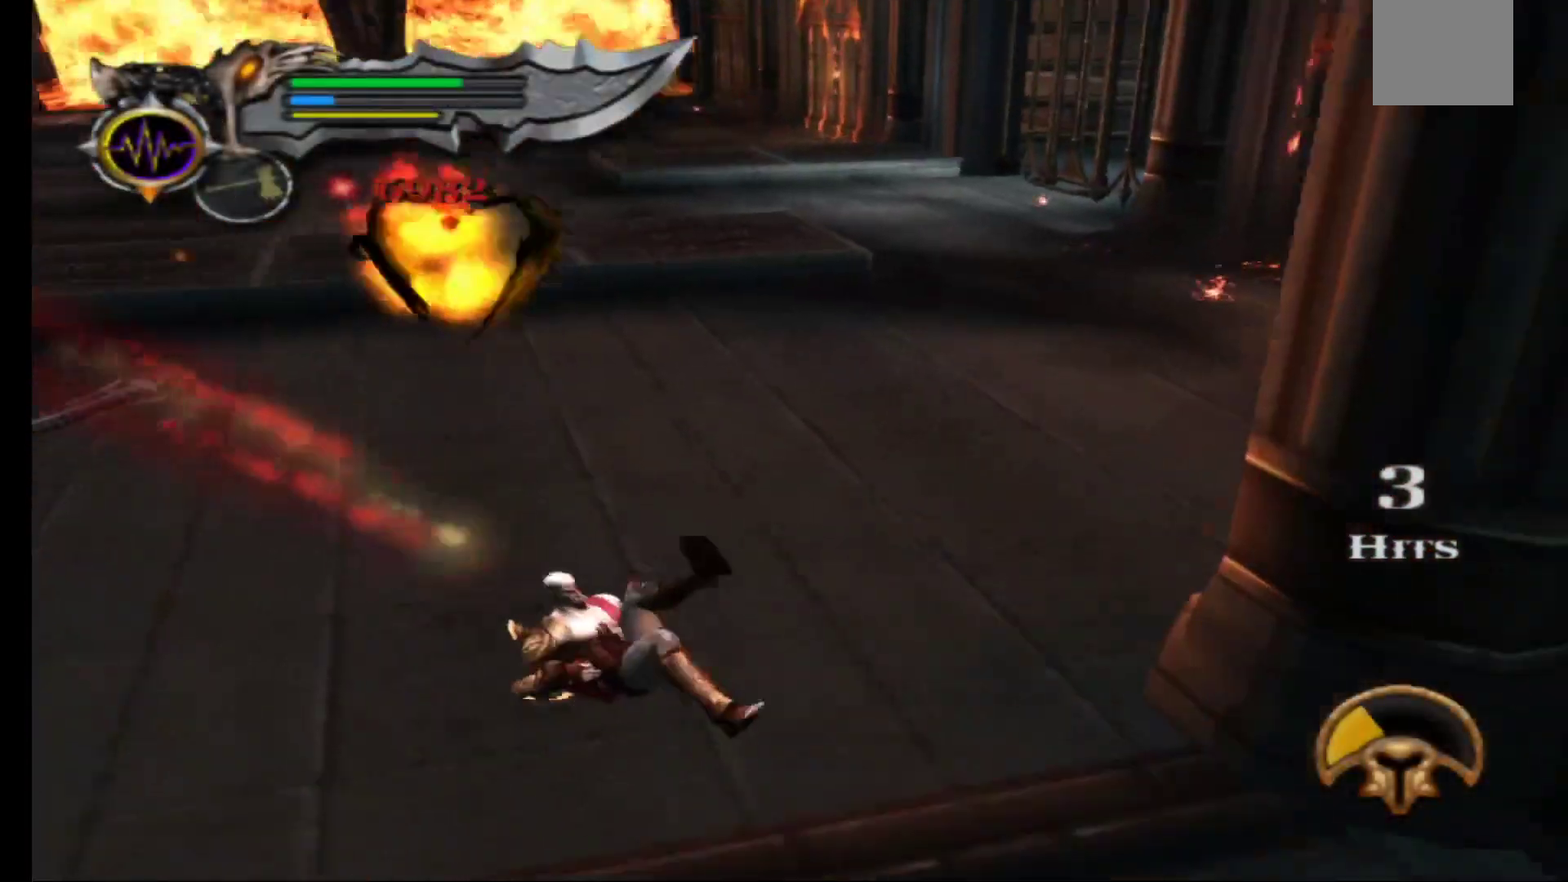
{"buttons": [], "left_stick": "down-left", "right_stick": "center", "events": []}
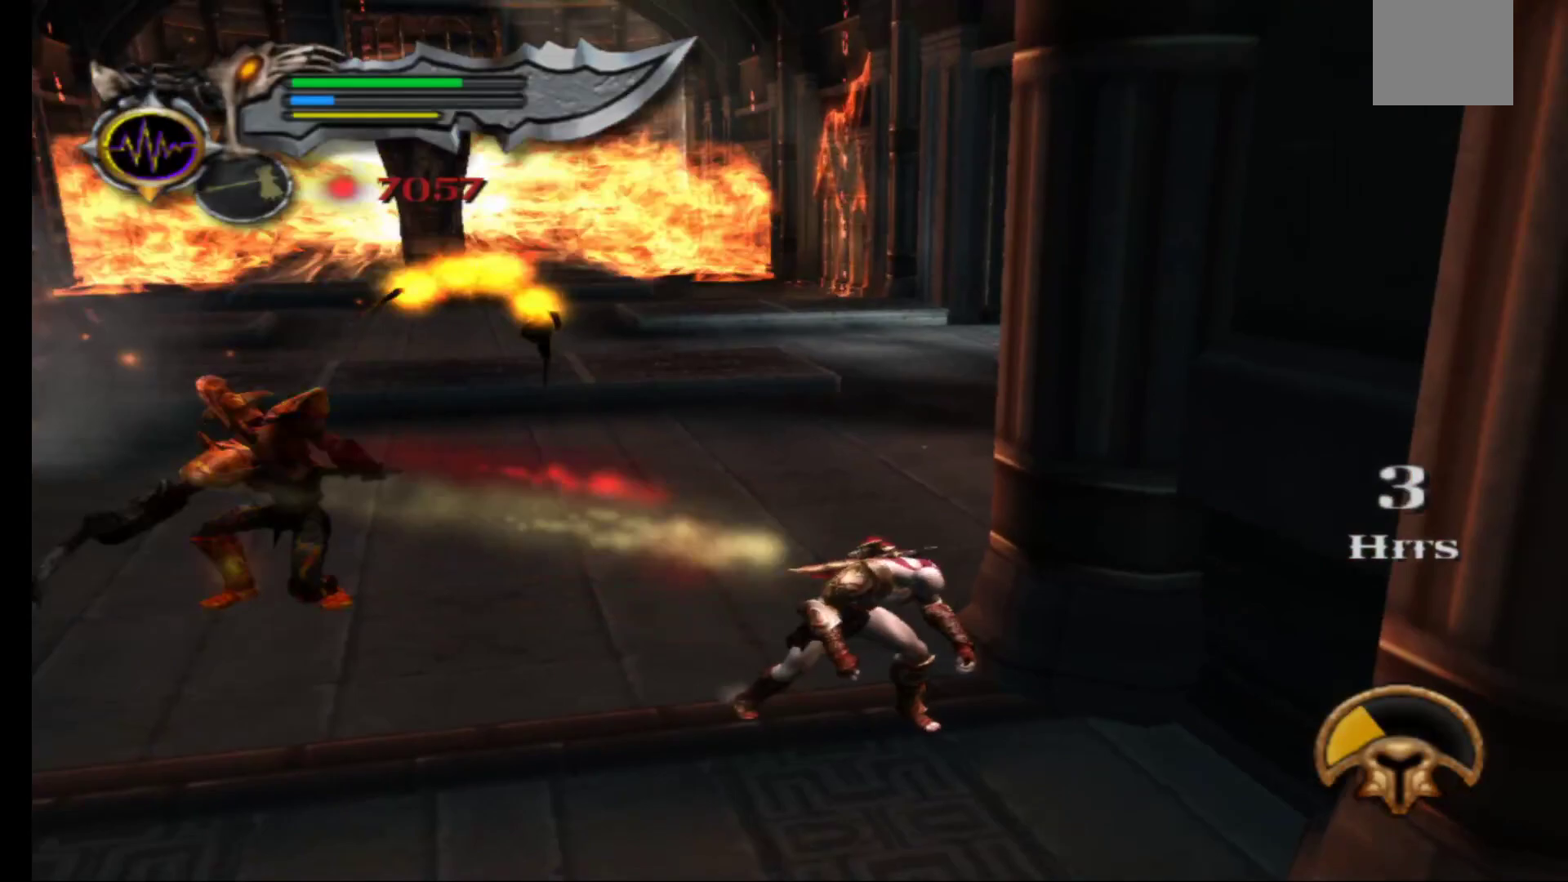
{"buttons": [], "left_stick": "down", "right_stick": "down", "events": [[250, "left_stick", "down"], [400, "right_stick", "down"]]}
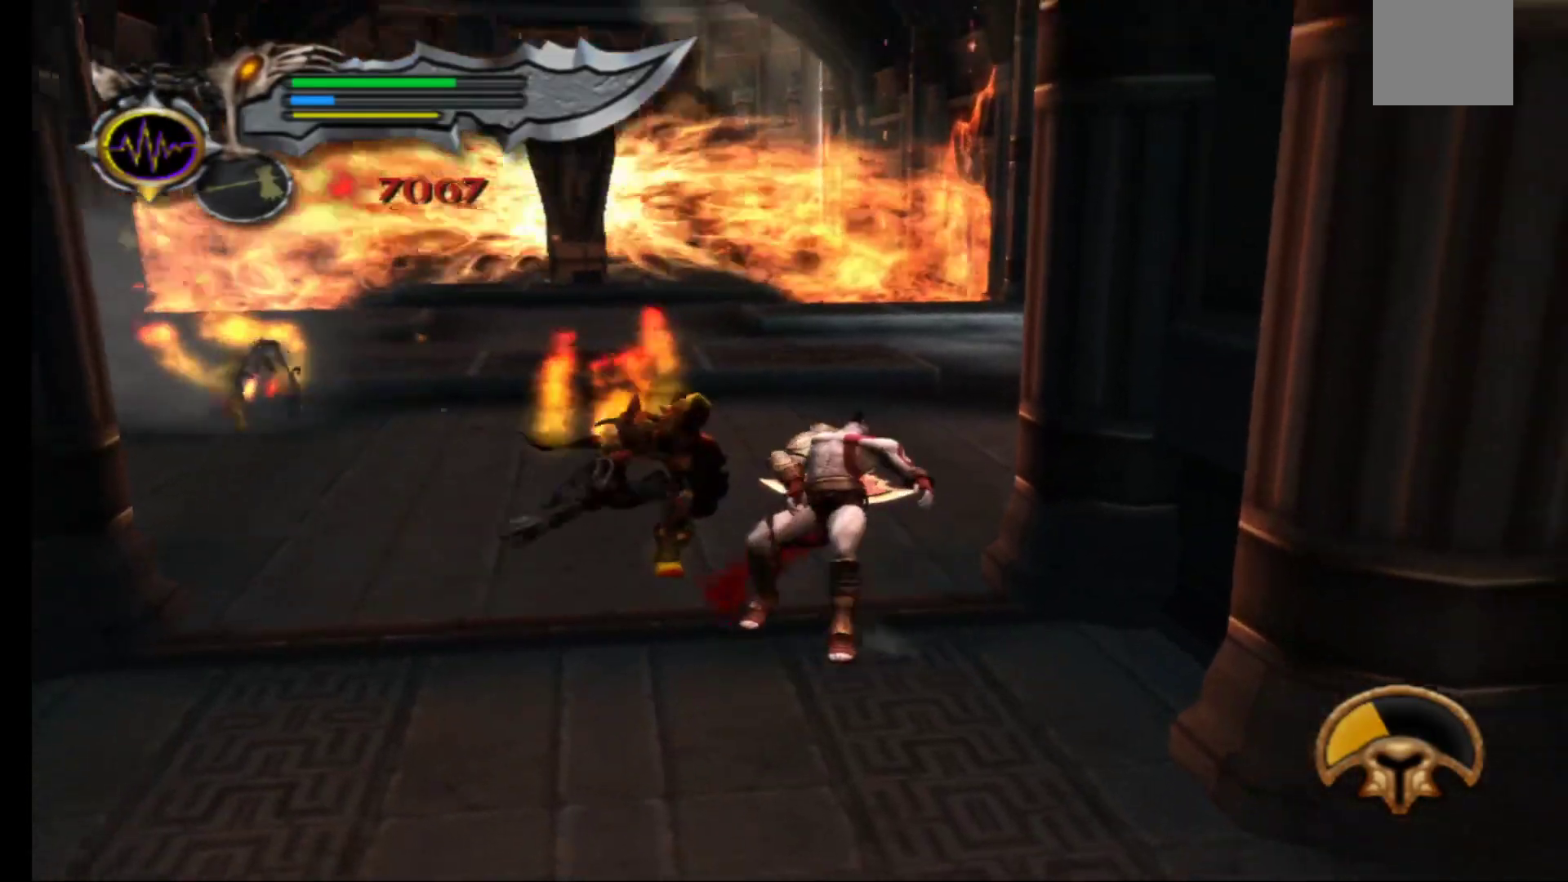
{"buttons": [], "left_stick": "down-left", "right_stick": "center", "events": [[50, "right_stick", "center"], [300, "left_stick", "down-left"]]}
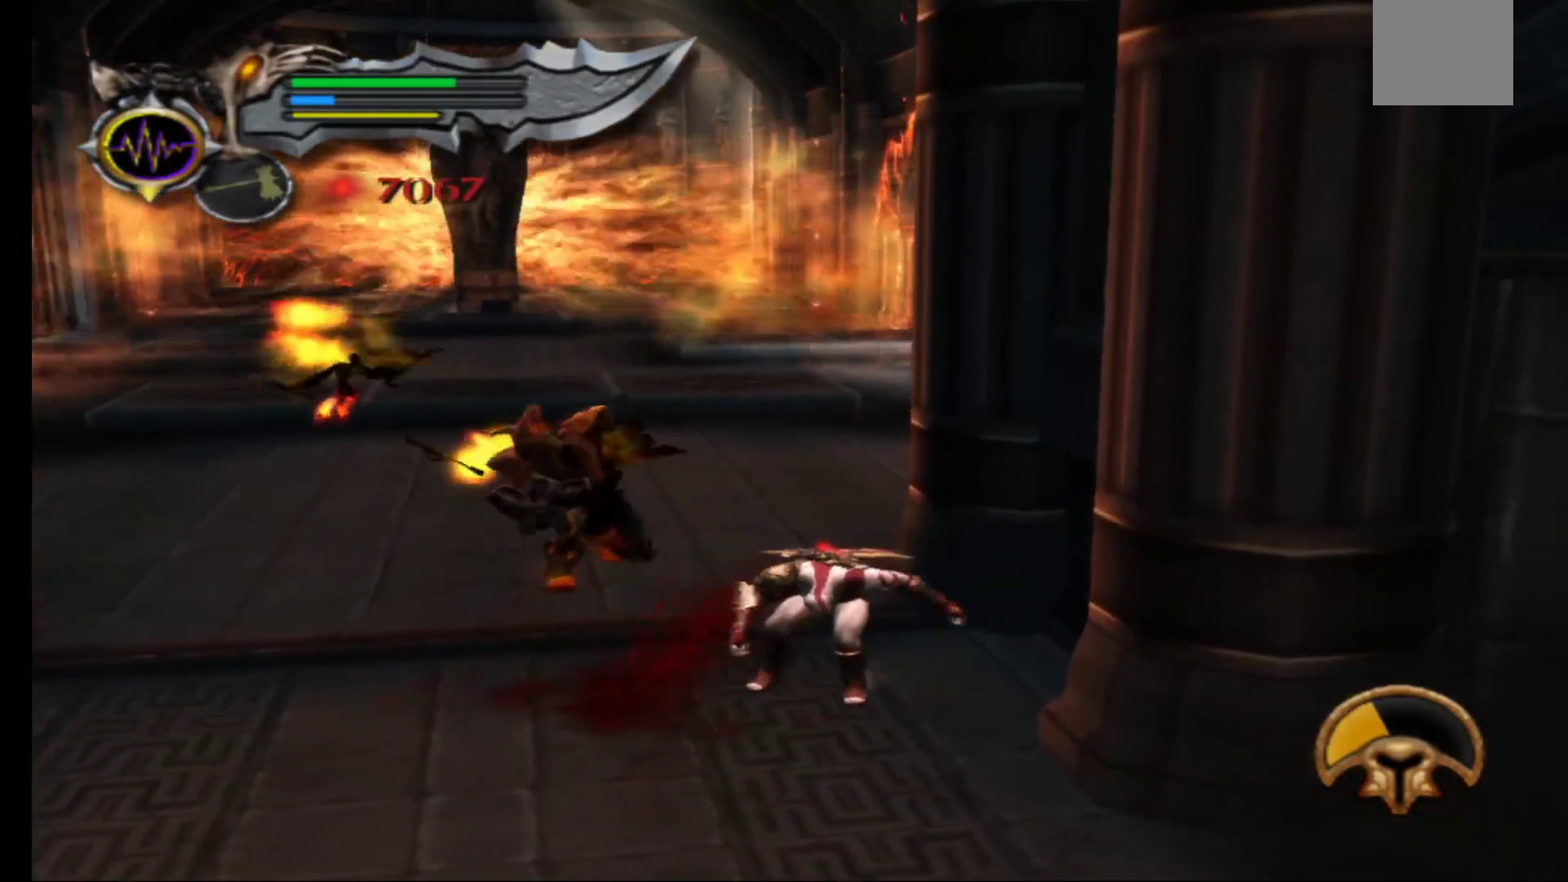
{"buttons": [], "left_stick": "down-left", "right_stick": "center", "events": [[167, "left_stick", "down"], [483, "left_stick", "down-left"]]}
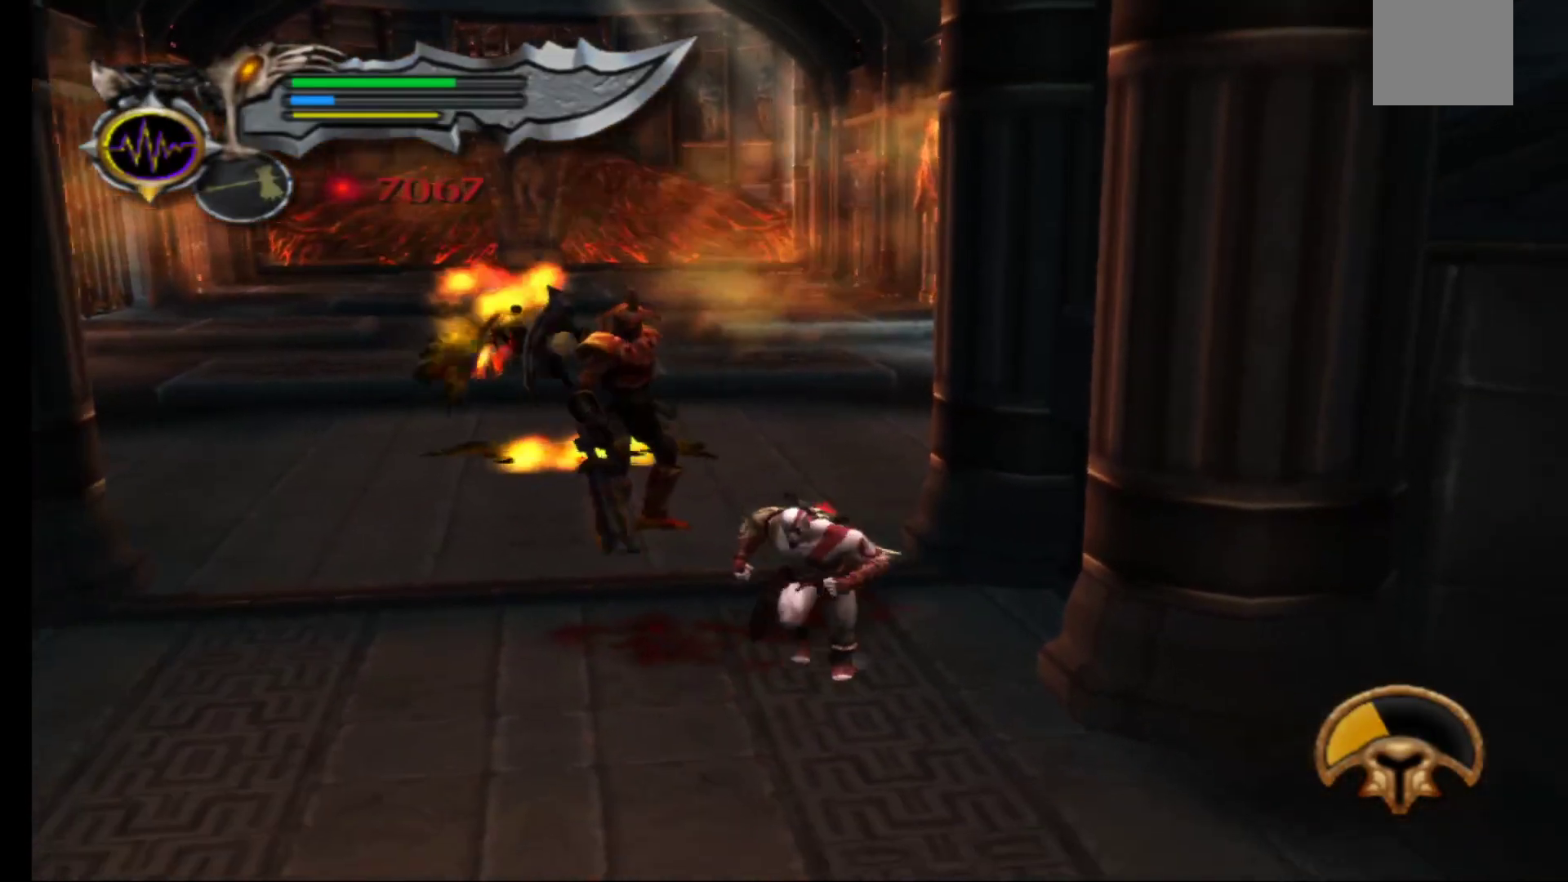
{"buttons": [], "left_stick": "up", "right_stick": "center", "events": [[217, "left_stick", "up"], [233, "X", "down"], [333, "X", "up"], [400, "X", "down"], [483, "X", "up"]]}
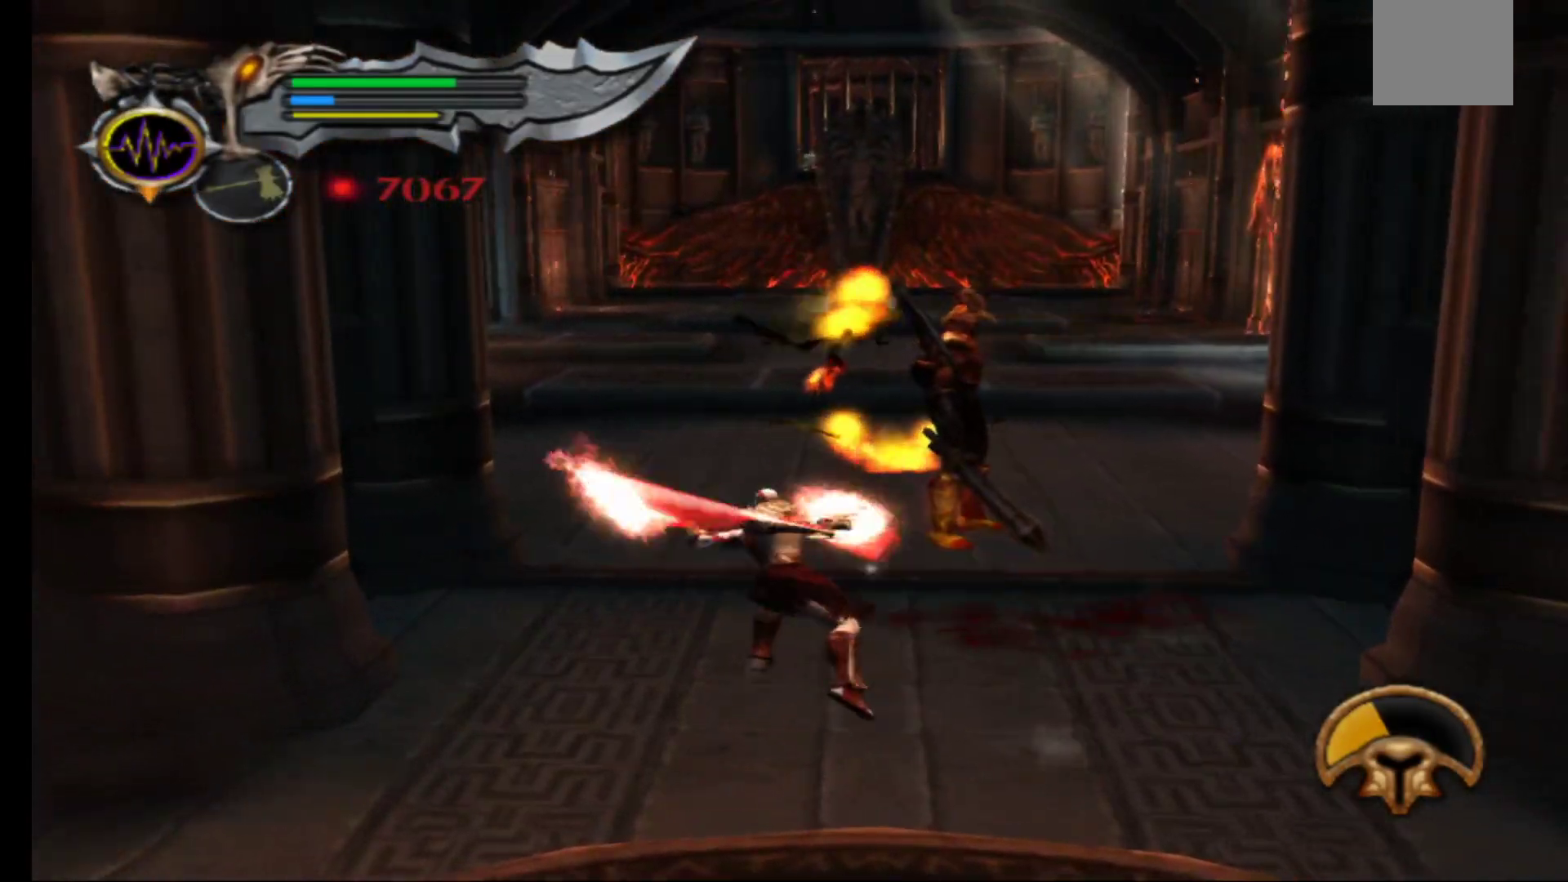
{"buttons": [], "left_stick": "center", "right_stick": "center", "events": [[50, "X", "down"], [50, "left_stick", "center"], [133, "X", "up"], [183, "X", "down"], [283, "X", "up"], [367, "Y", "down"], [433, "Y", "up"]]}
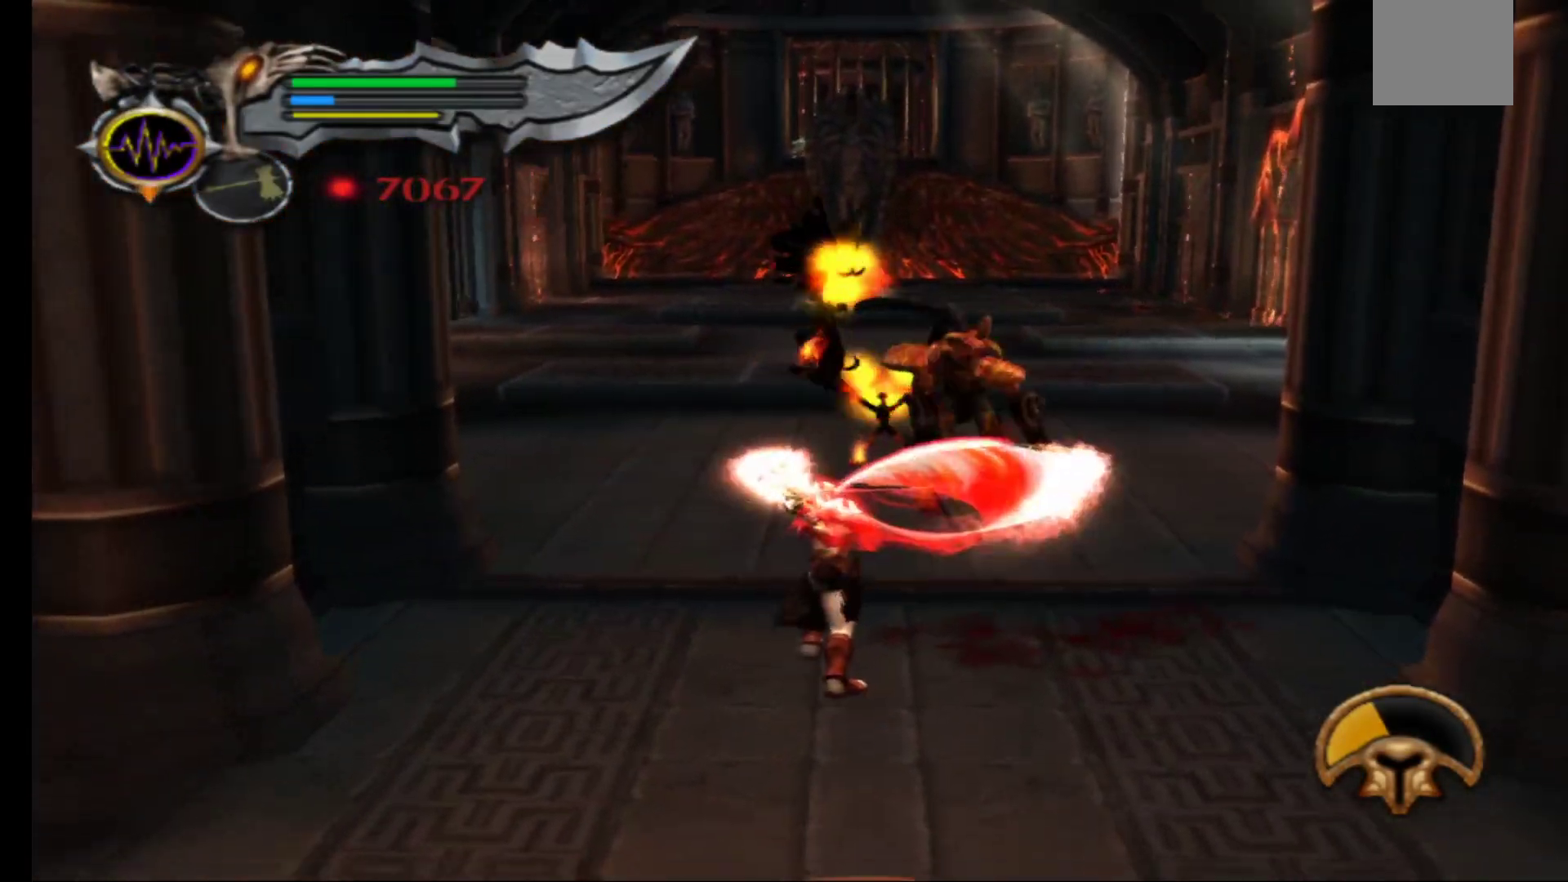
{"buttons": ["Y"], "left_stick": "center", "right_stick": "center", "events": [[17, "Y", "down"], [100, "Y", "up"], [167, "Y", "down"], [250, "Y", "up"], [317, "Y", "down"], [400, "Y", "up"], [483, "Y", "down"]]}
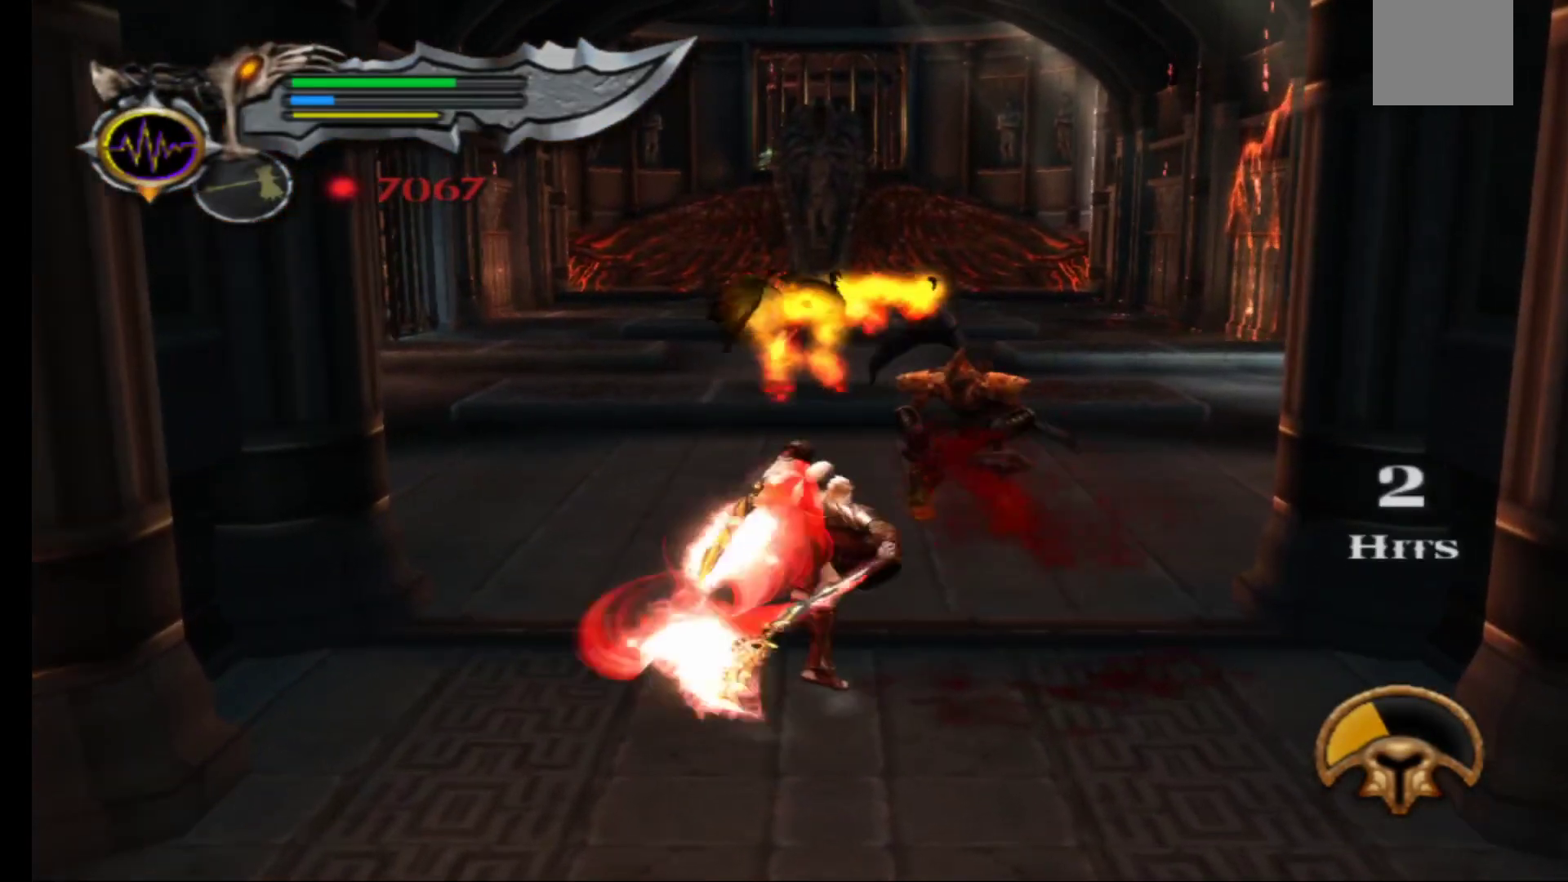
{"buttons": [], "left_stick": "center", "right_stick": "center", "events": [[50, "Y", "up"], [117, "Y", "down"], [217, "Y", "up"]]}
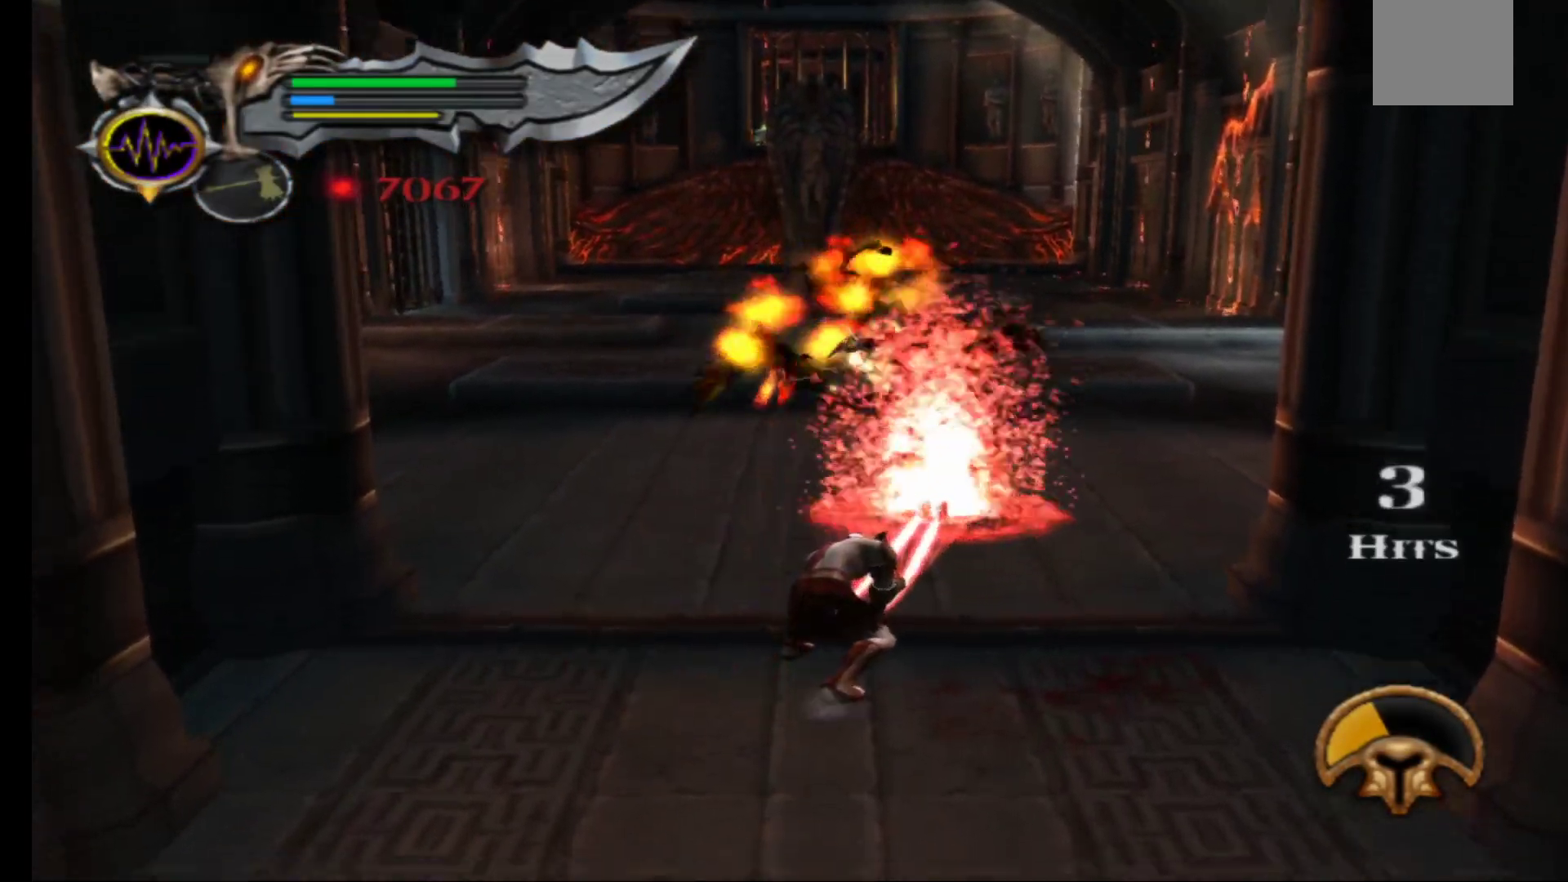
{"buttons": [], "left_stick": "down", "right_stick": "center", "events": [[100, "left_stick", "down"]]}
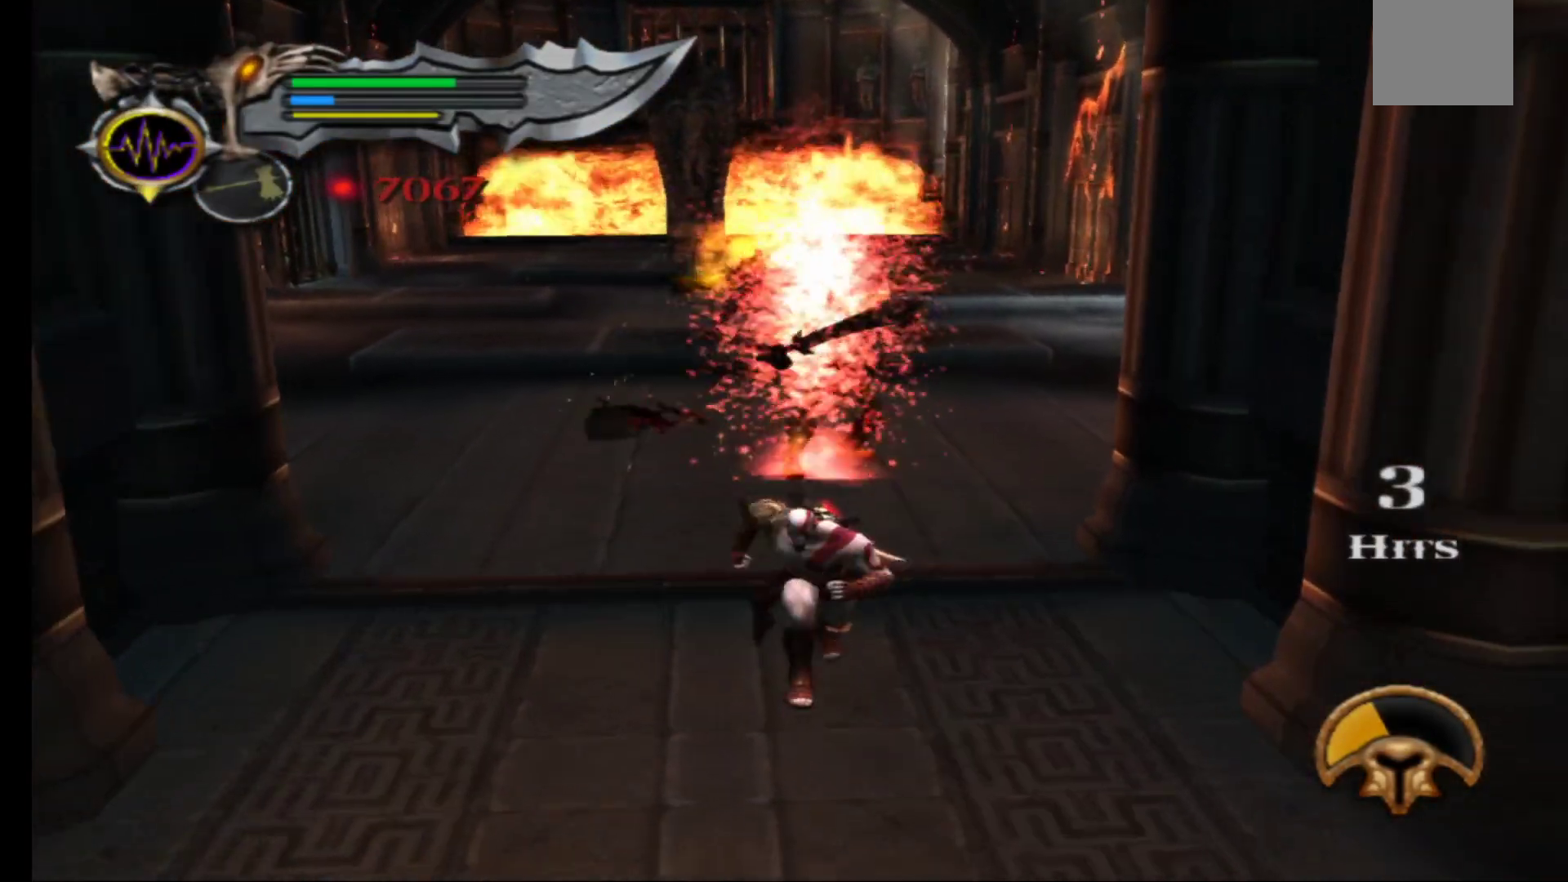
{"buttons": [], "left_stick": "up", "right_stick": "center", "events": [[450, "left_stick", "center"], [500, "left_stick", "up"]]}
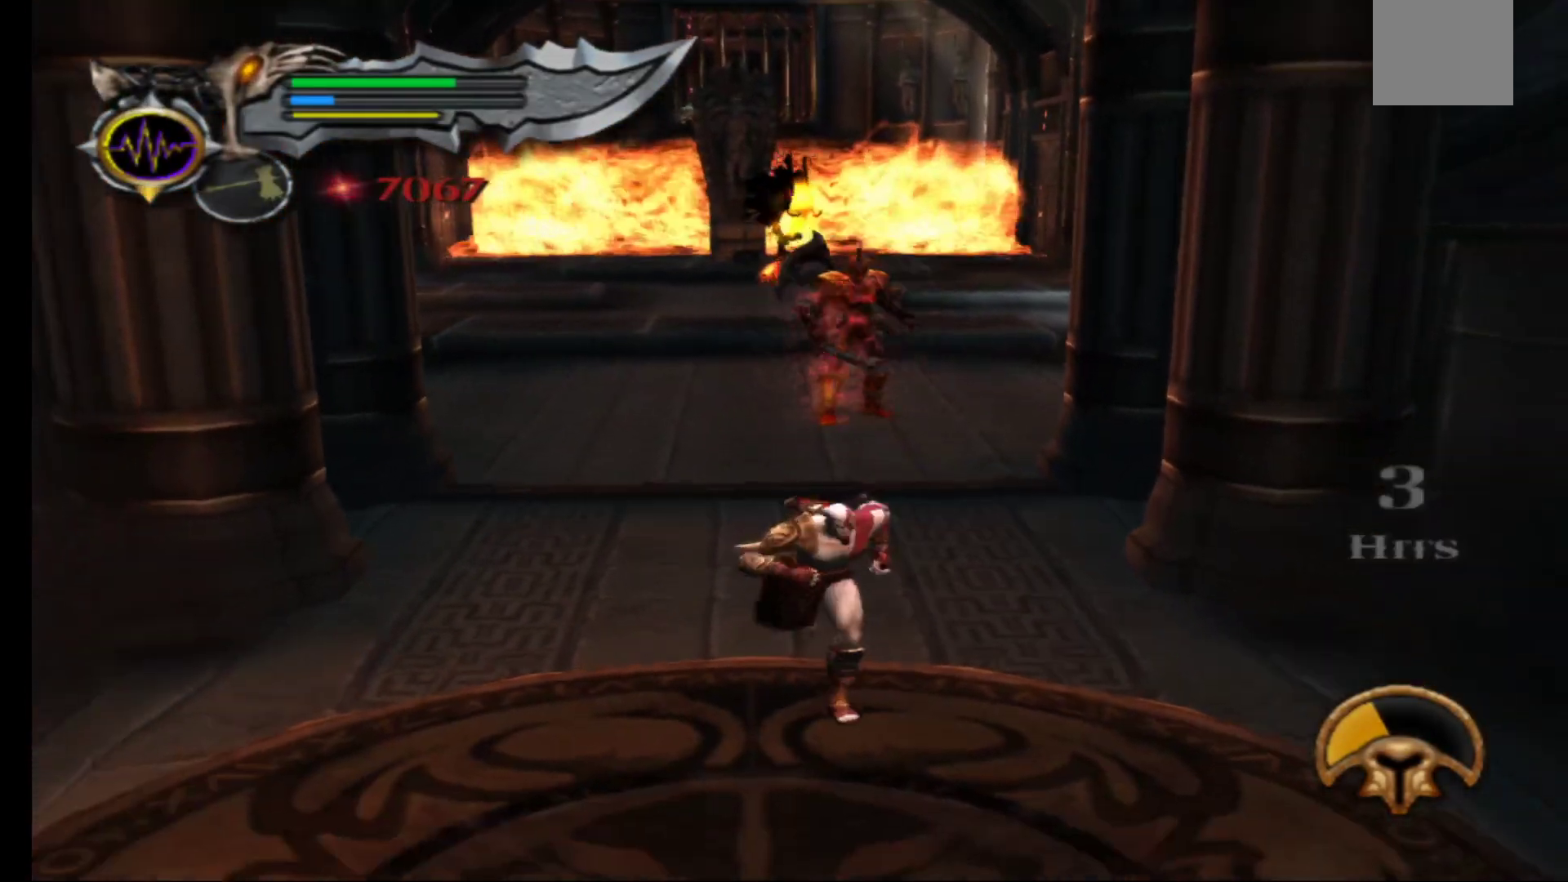
{"buttons": [], "left_stick": "up", "right_stick": "center", "events": []}
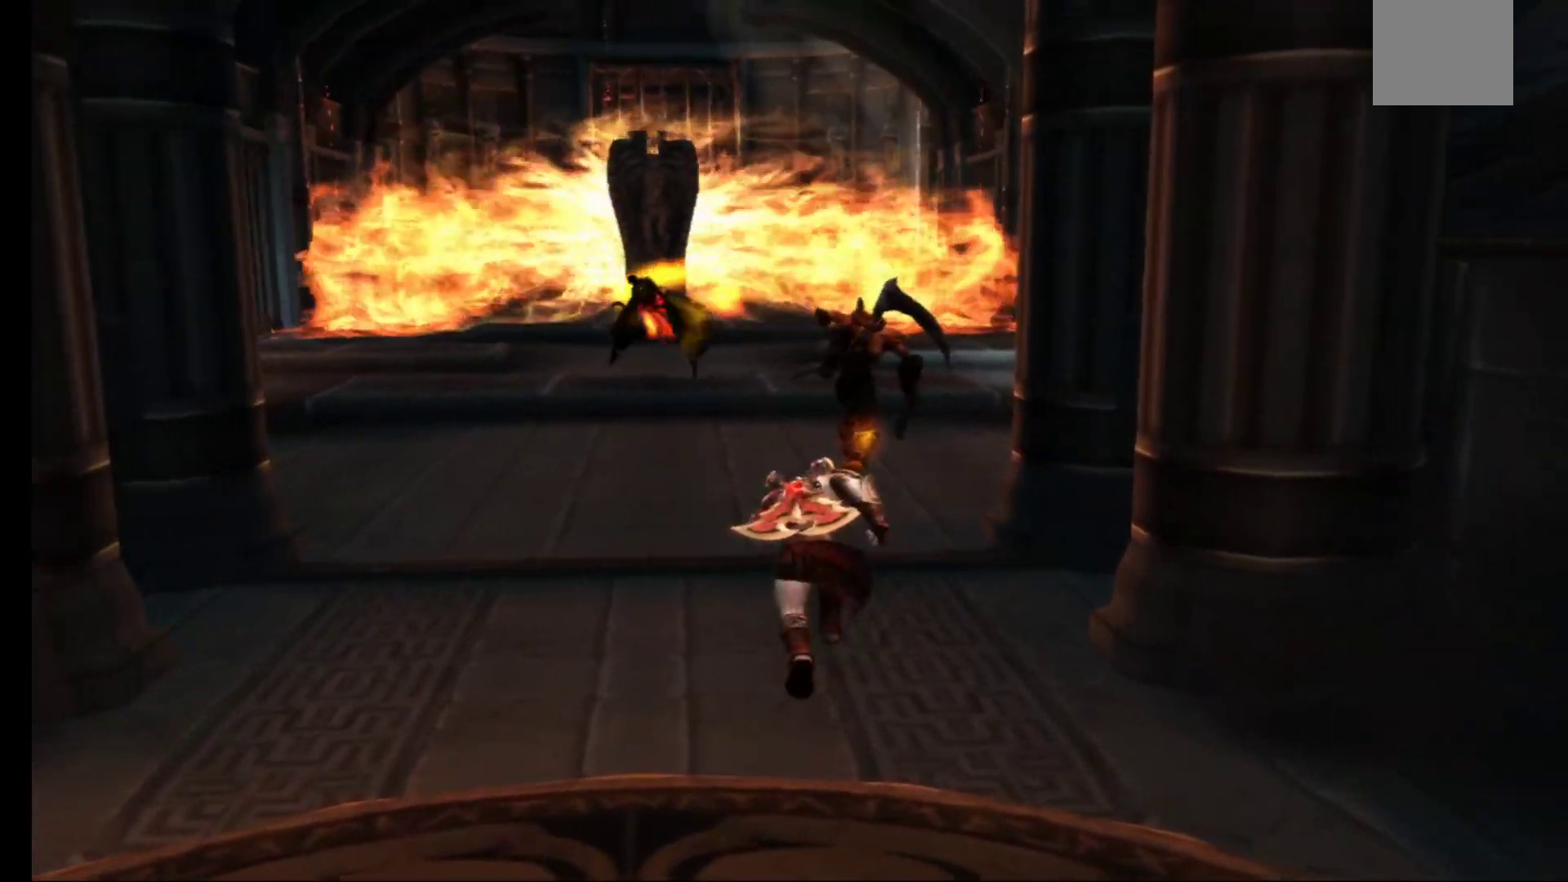
{"buttons": [], "left_stick": "center", "right_stick": "center", "events": [[67, "L2", "down"], [200, "B", "down"], [283, "B", "up"], [317, "L2", "up"], [367, "B", "down"], [433, "B", "up"], [450, "left_stick", "center"]]}
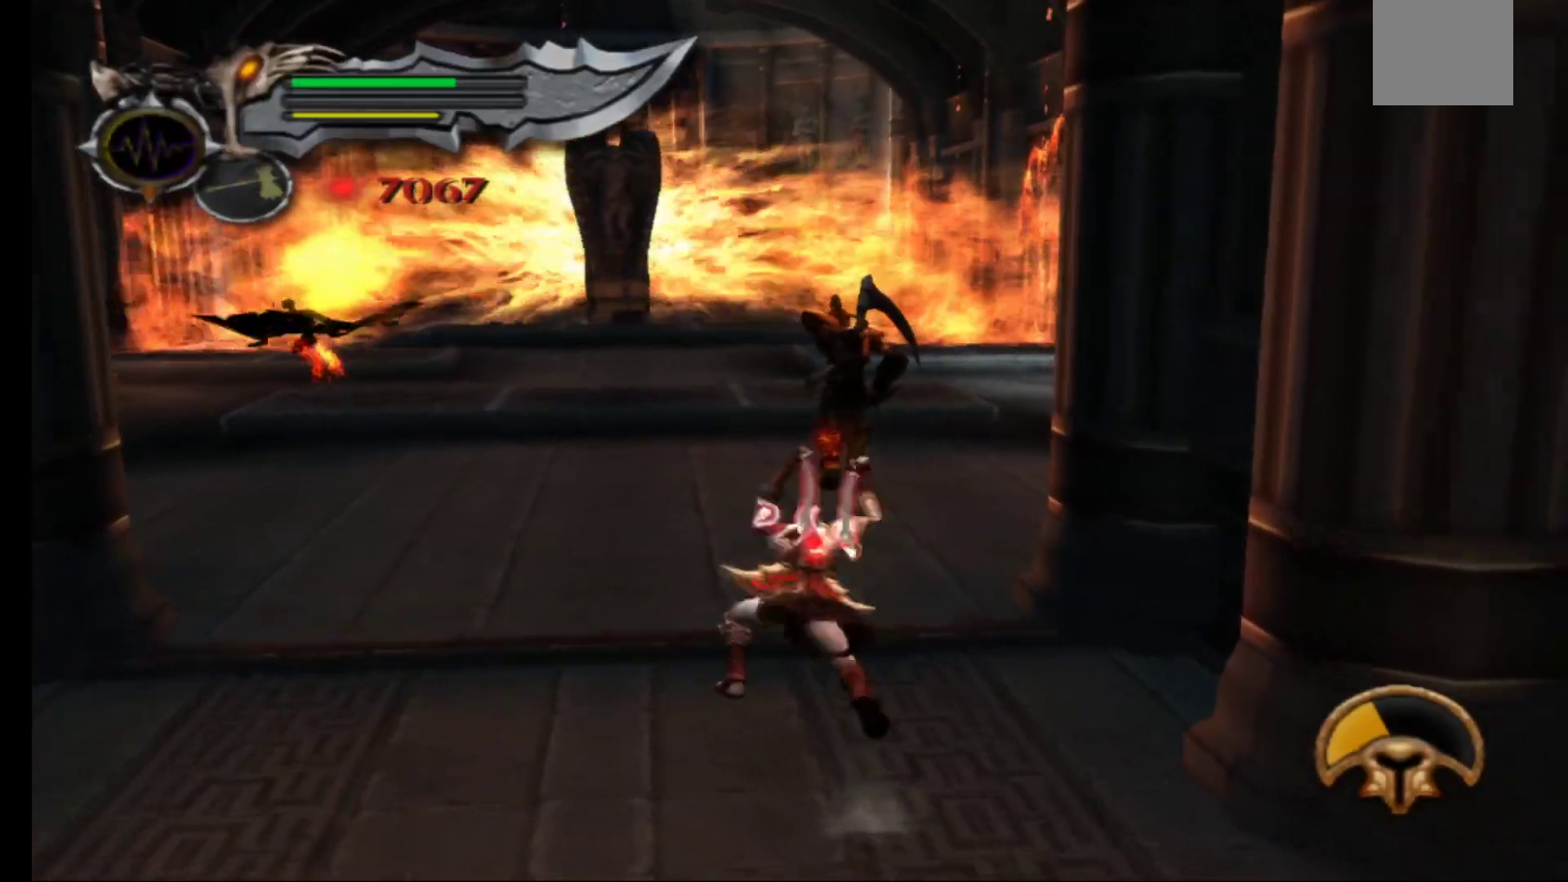
{"buttons": [], "left_stick": "center", "right_stick": "center", "events": [[33, "B", "down"], [117, "B", "up"], [200, "B", "down"], [267, "B", "up"], [367, "B", "down"], [433, "B", "up"]]}
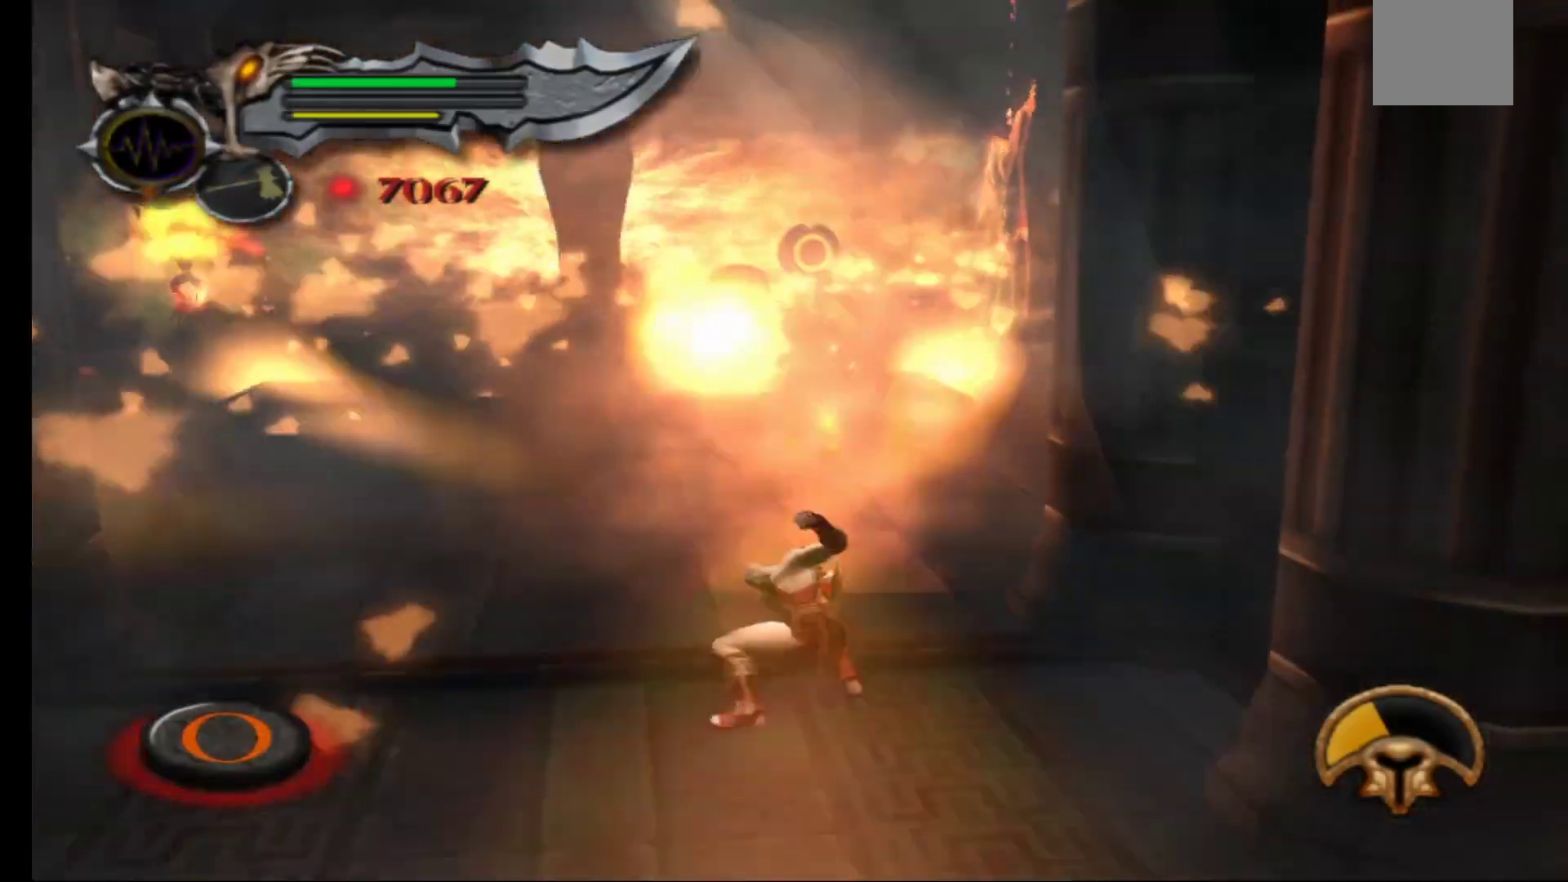
{"buttons": [], "left_stick": "center", "right_stick": "center", "events": [[17, "B", "down"], [100, "B", "up"], [200, "B", "down"], [267, "B", "up"], [350, "B", "down"], [417, "B", "up"]]}
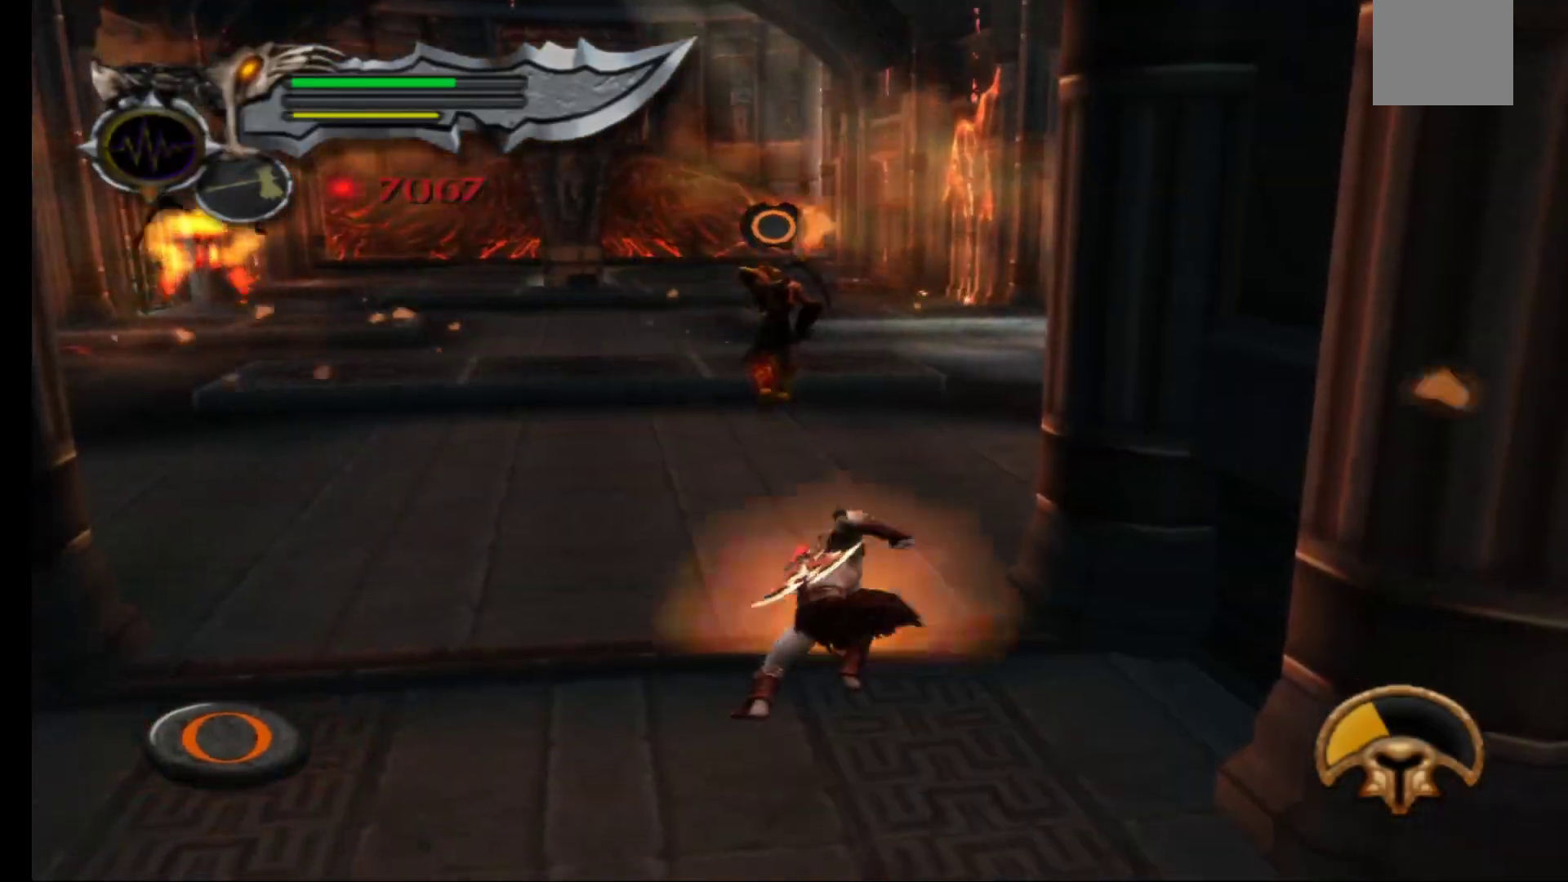
{"buttons": [], "left_stick": "center", "right_stick": "center", "events": [[17, "B", "down"], [100, "B", "up"], [200, "B", "down"], [267, "B", "up"], [367, "B", "down"], [450, "B", "up"]]}
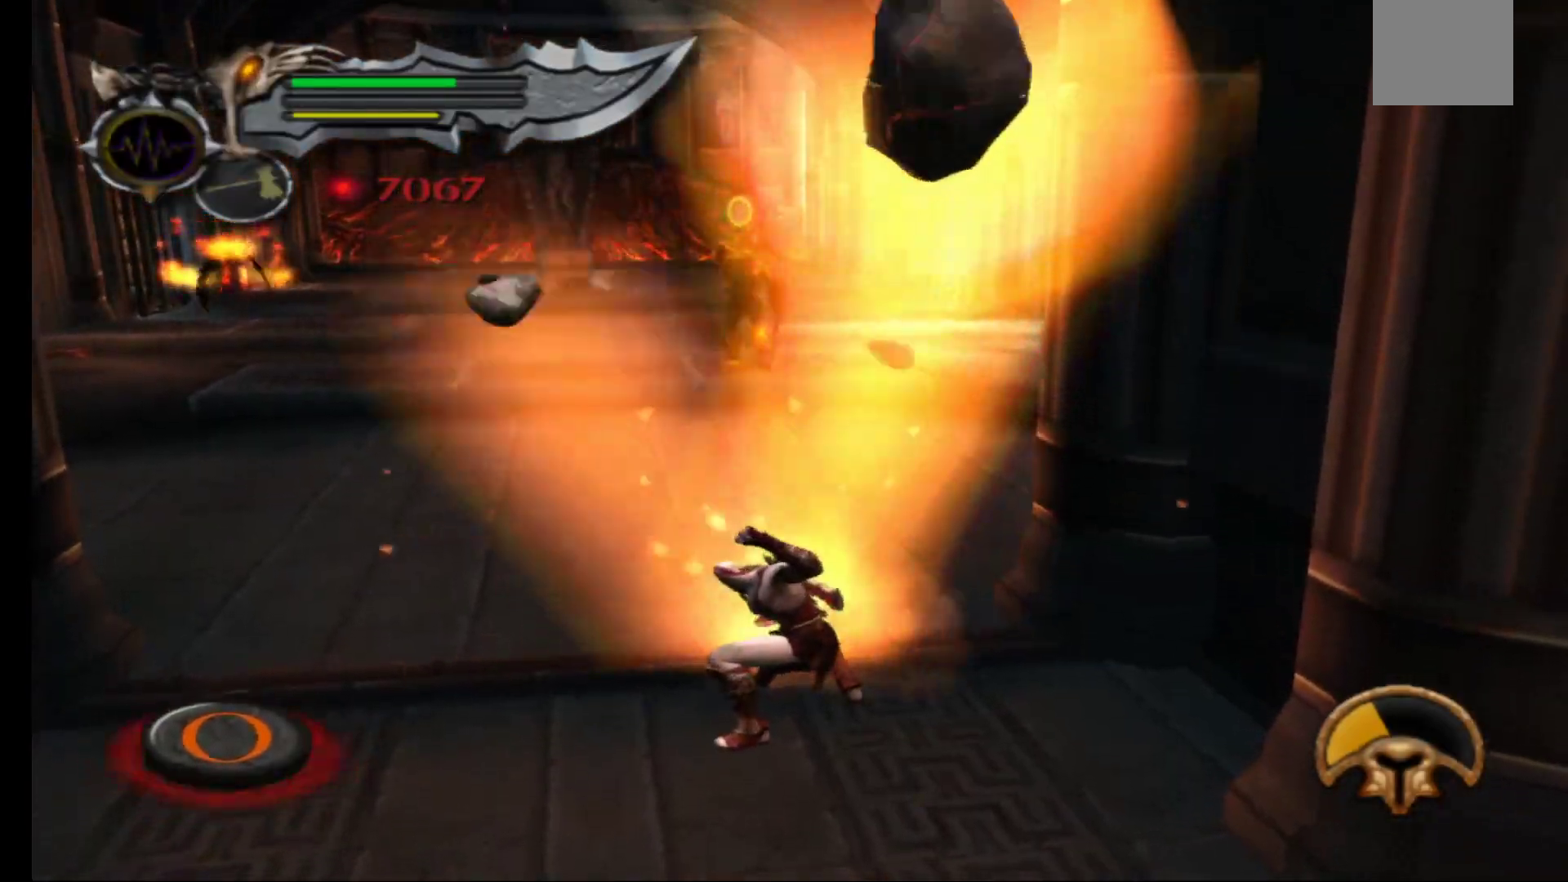
{"buttons": [], "left_stick": "center", "right_stick": "center", "events": [[33, "B", "down"], [117, "B", "up"], [217, "B", "down"], [300, "B", "up"], [400, "B", "down"], [483, "B", "up"]]}
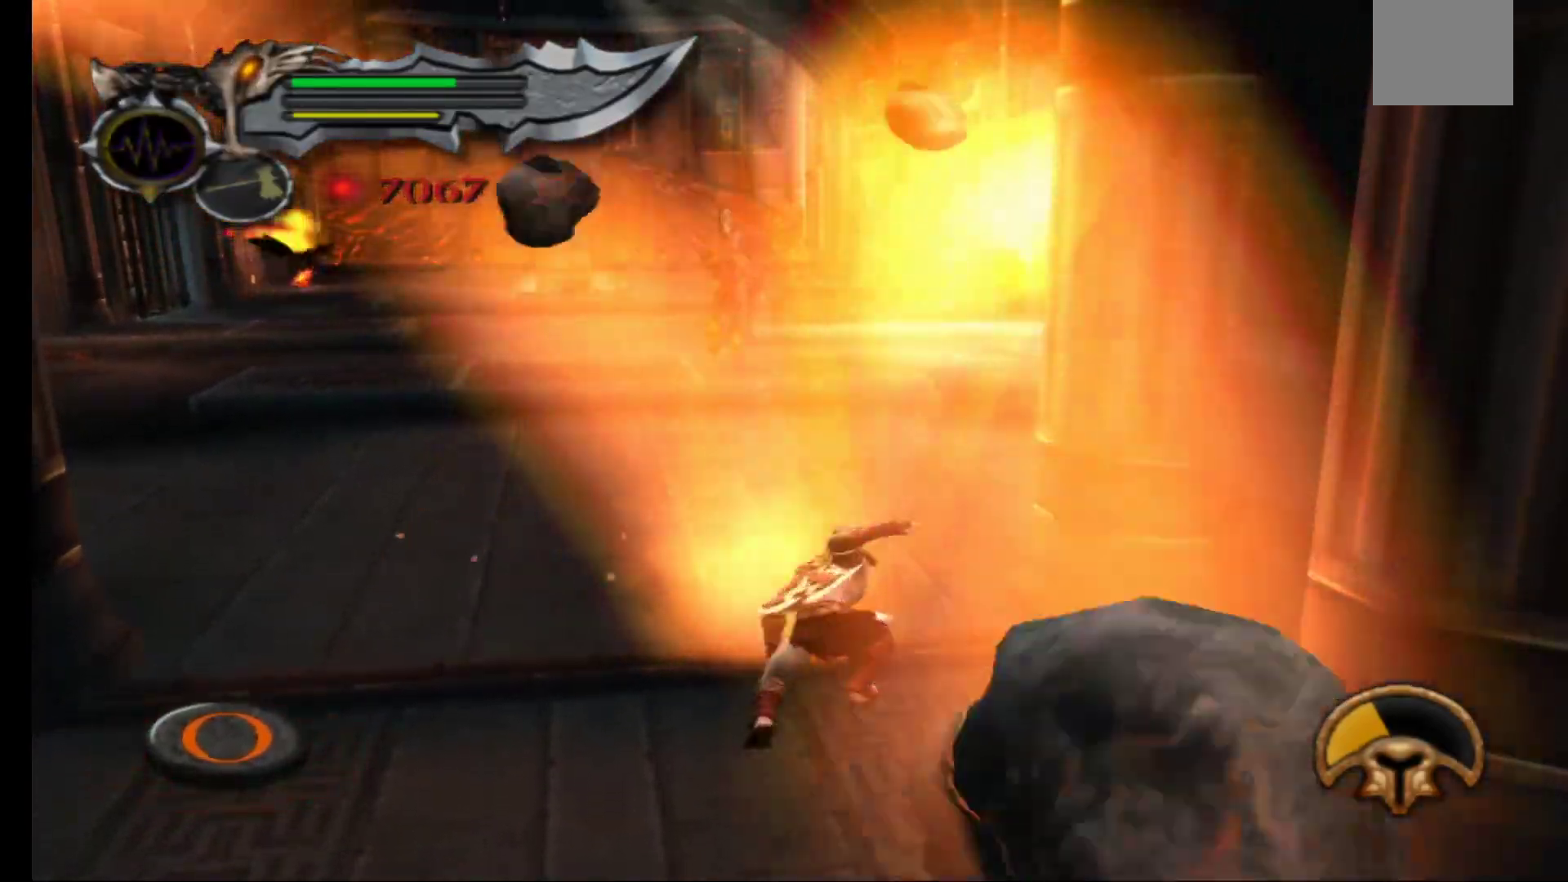
{"buttons": [], "left_stick": "center", "right_stick": "center", "events": [[67, "B", "down"], [167, "B", "up"]]}
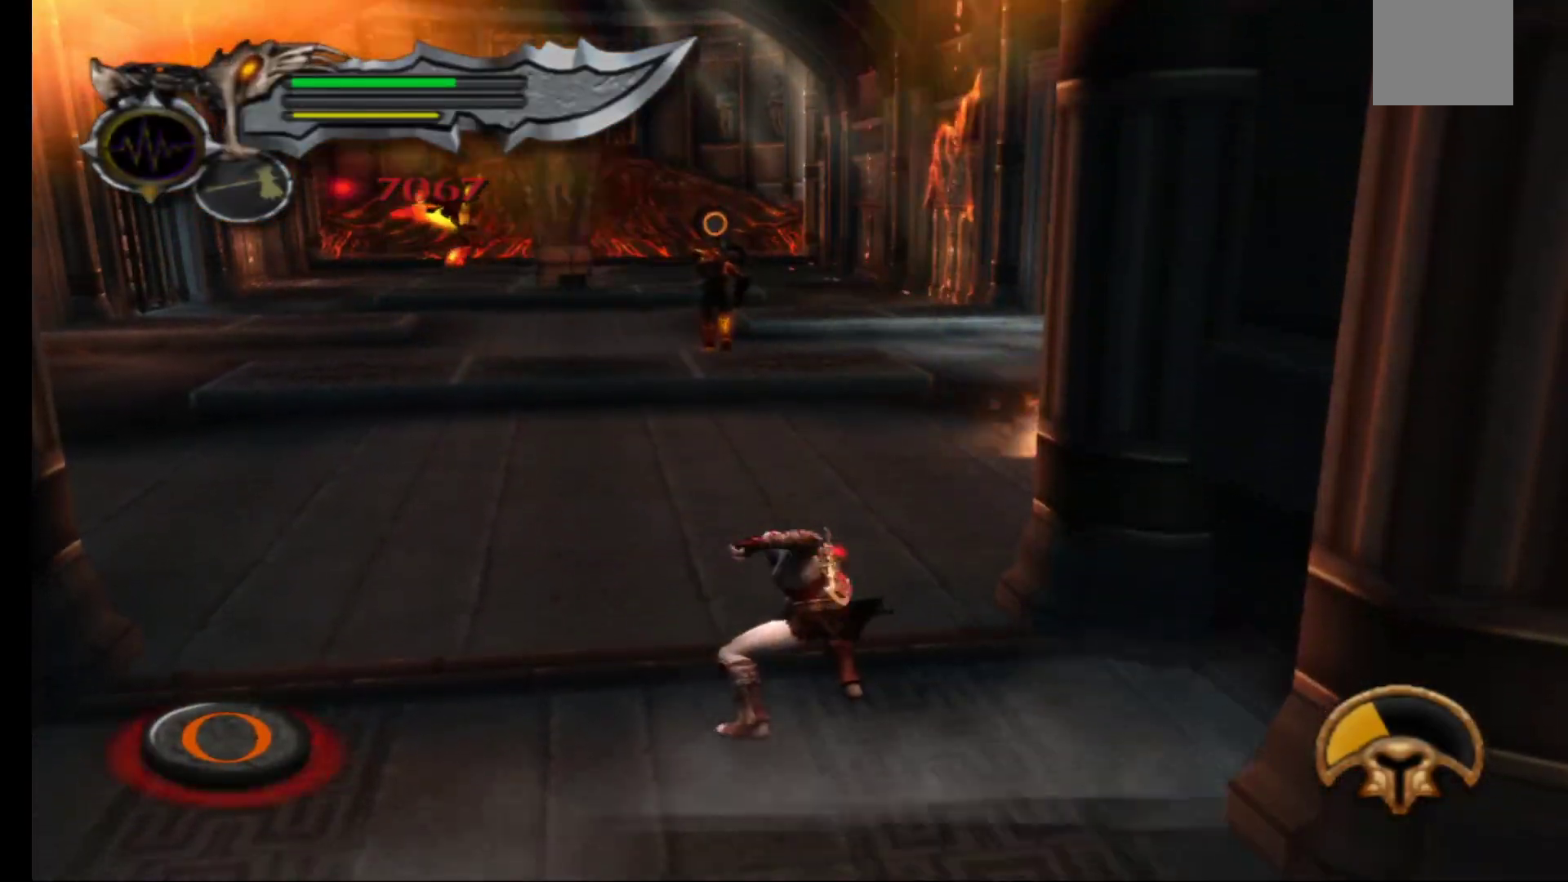
{"buttons": [], "left_stick": "up-left", "right_stick": "center", "events": [[467, "left_stick", "up-left"]]}
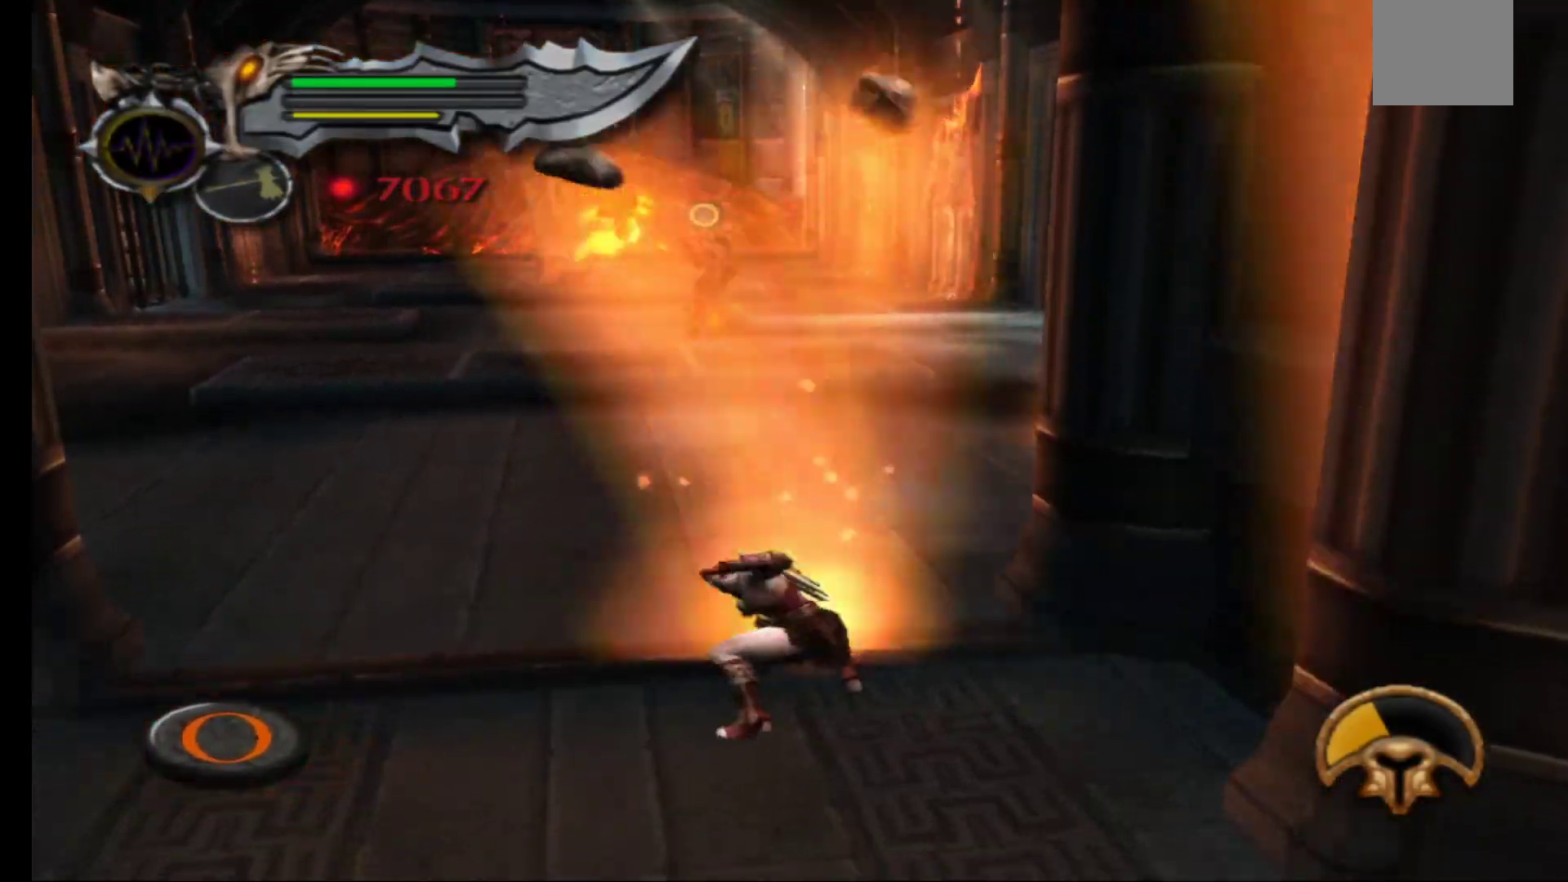
{"buttons": [], "left_stick": "up-left", "right_stick": "center", "events": []}
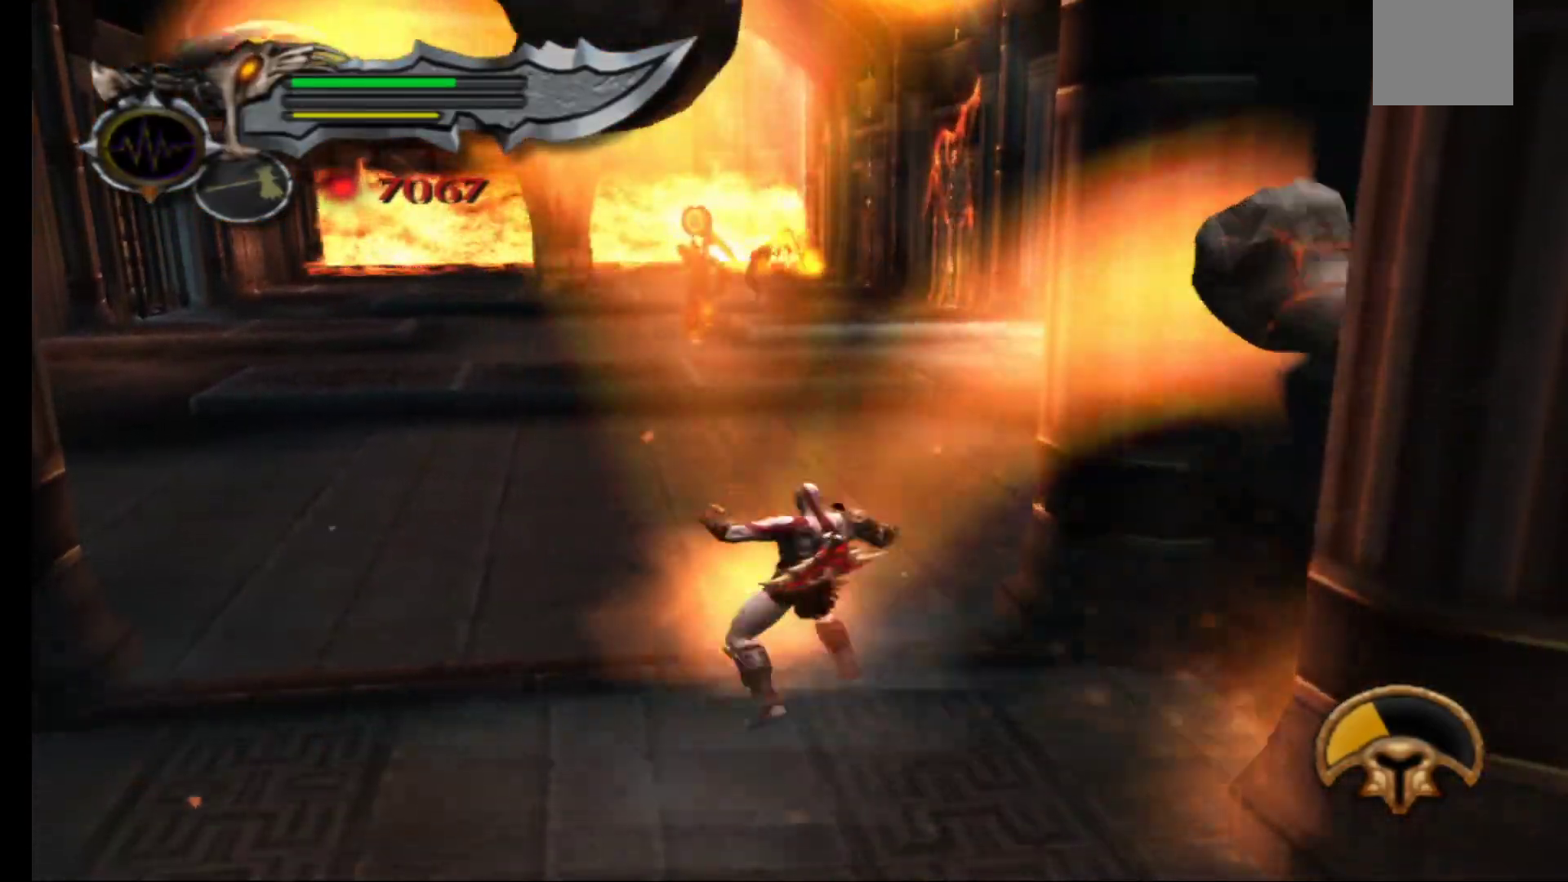
{"buttons": [], "left_stick": "up-left", "right_stick": "center", "events": []}